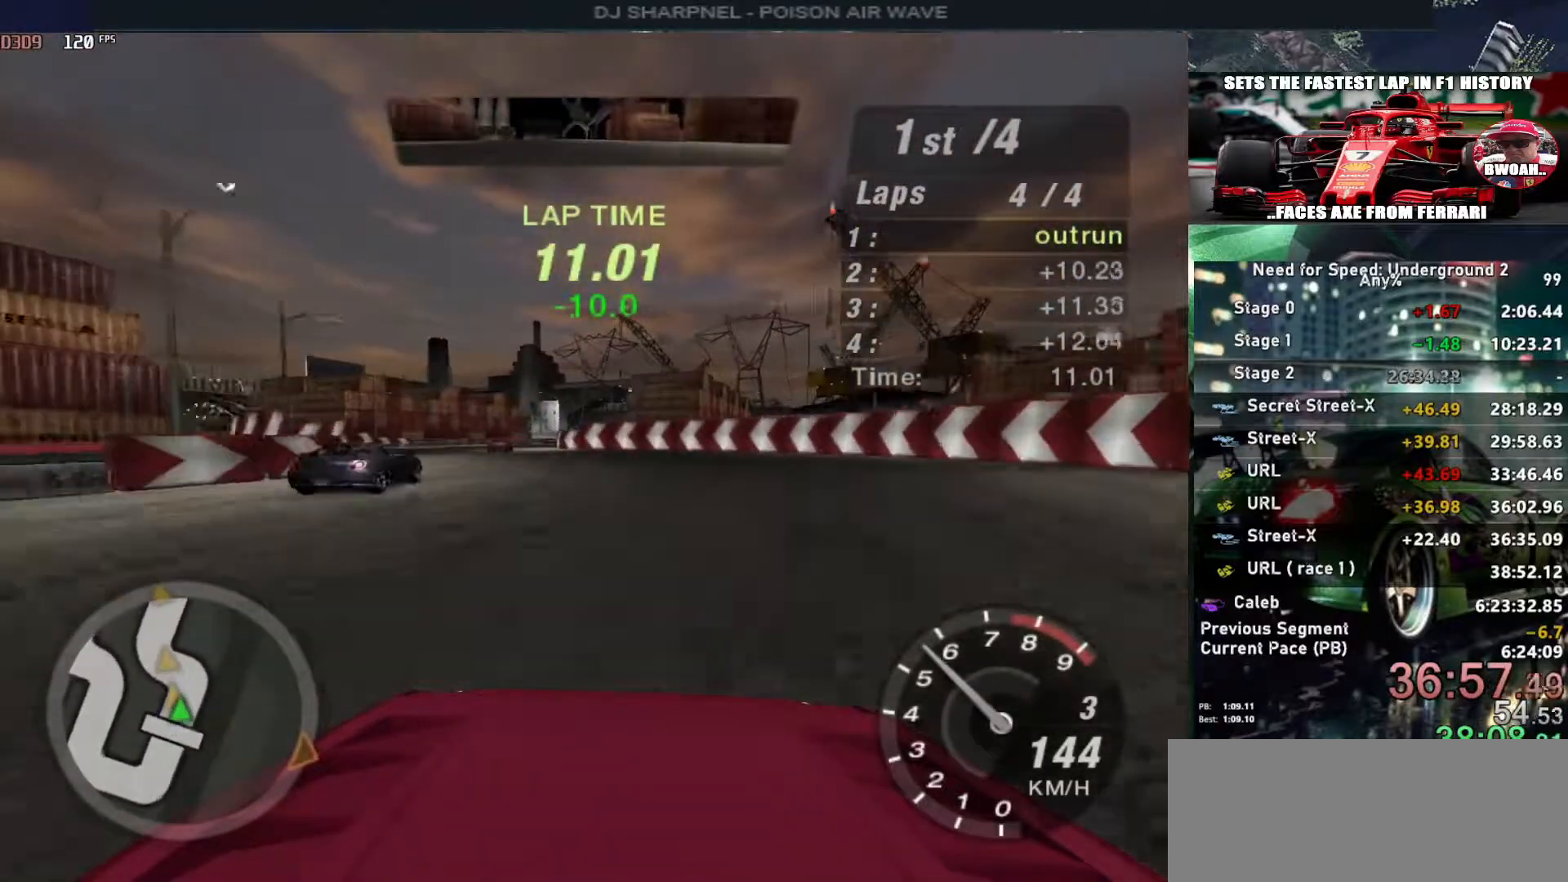
Gameplay with keyboard; each line is a JSON object with the keys held at the frame after it. "events" lists presses ("down") and releases ("up") of "alt", "ctrl", "down", "escape", "left", "r", "return", "right", "shift", "space", "super", "t", "tab", "u" and "up" between this image and that frame as [ms after this image, input, new state], when the widget could be followed in between. No other keys are recorded. Mouse input is not recorded.
{"keys": ["up"], "events": [[33, "left", "down"], [117, "left", "up"], [250, "left", "down"], [350, "left", "up"]]}
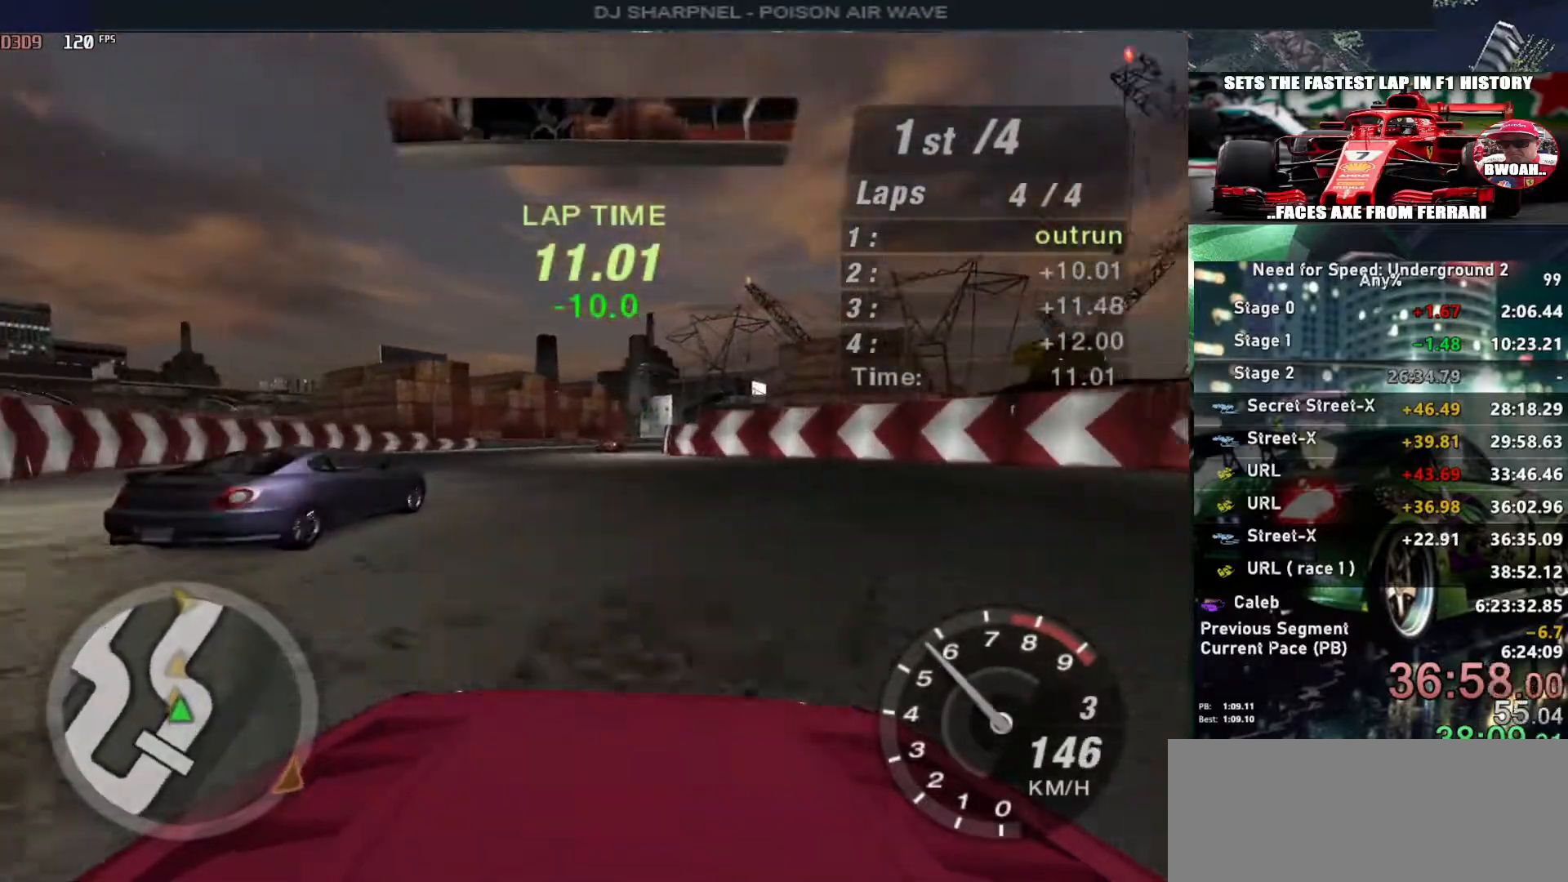
{"keys": ["right", "up"], "events": [[500, "right", "down"]]}
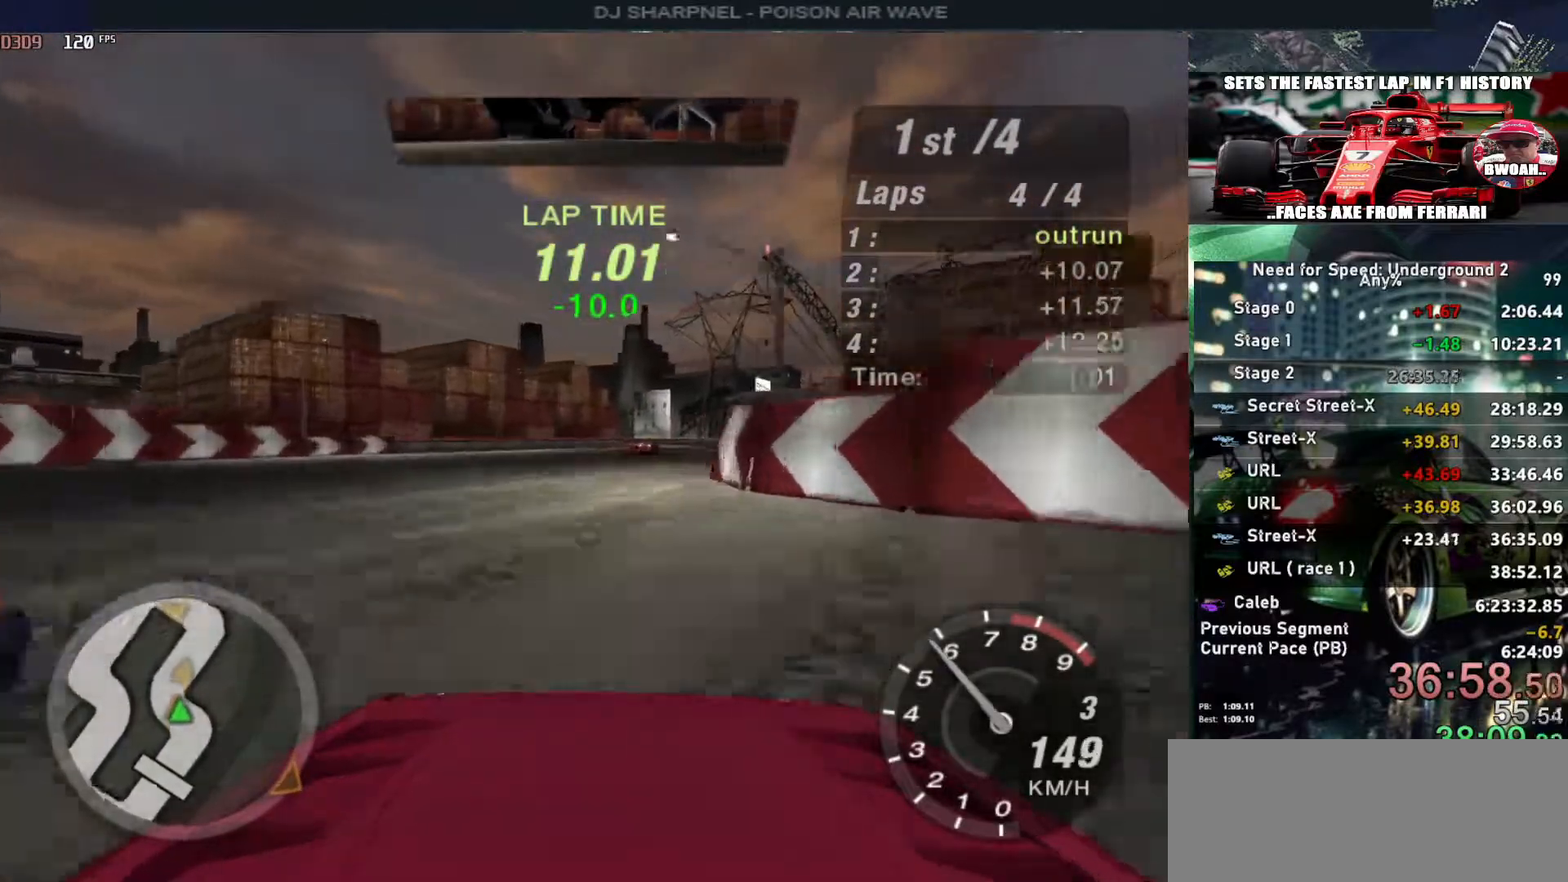
{"keys": ["right", "up"], "events": [[100, "right", "up"], [200, "right", "down"]]}
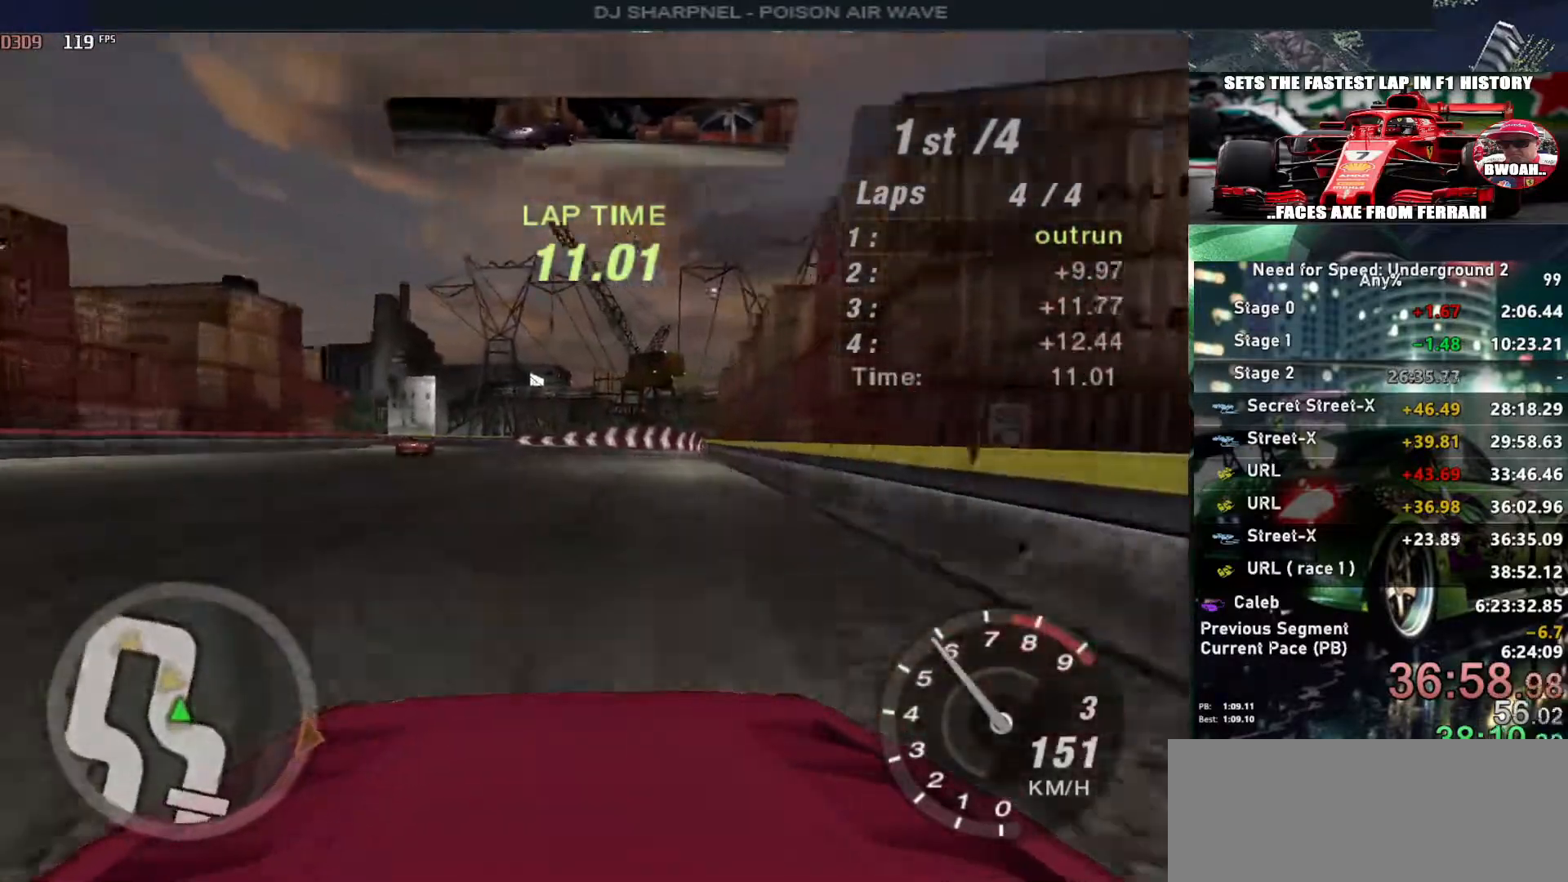
{"keys": ["left", "up"], "events": [[17, "right", "up"], [217, "left", "down"], [350, "left", "up"], [400, "left", "down"]]}
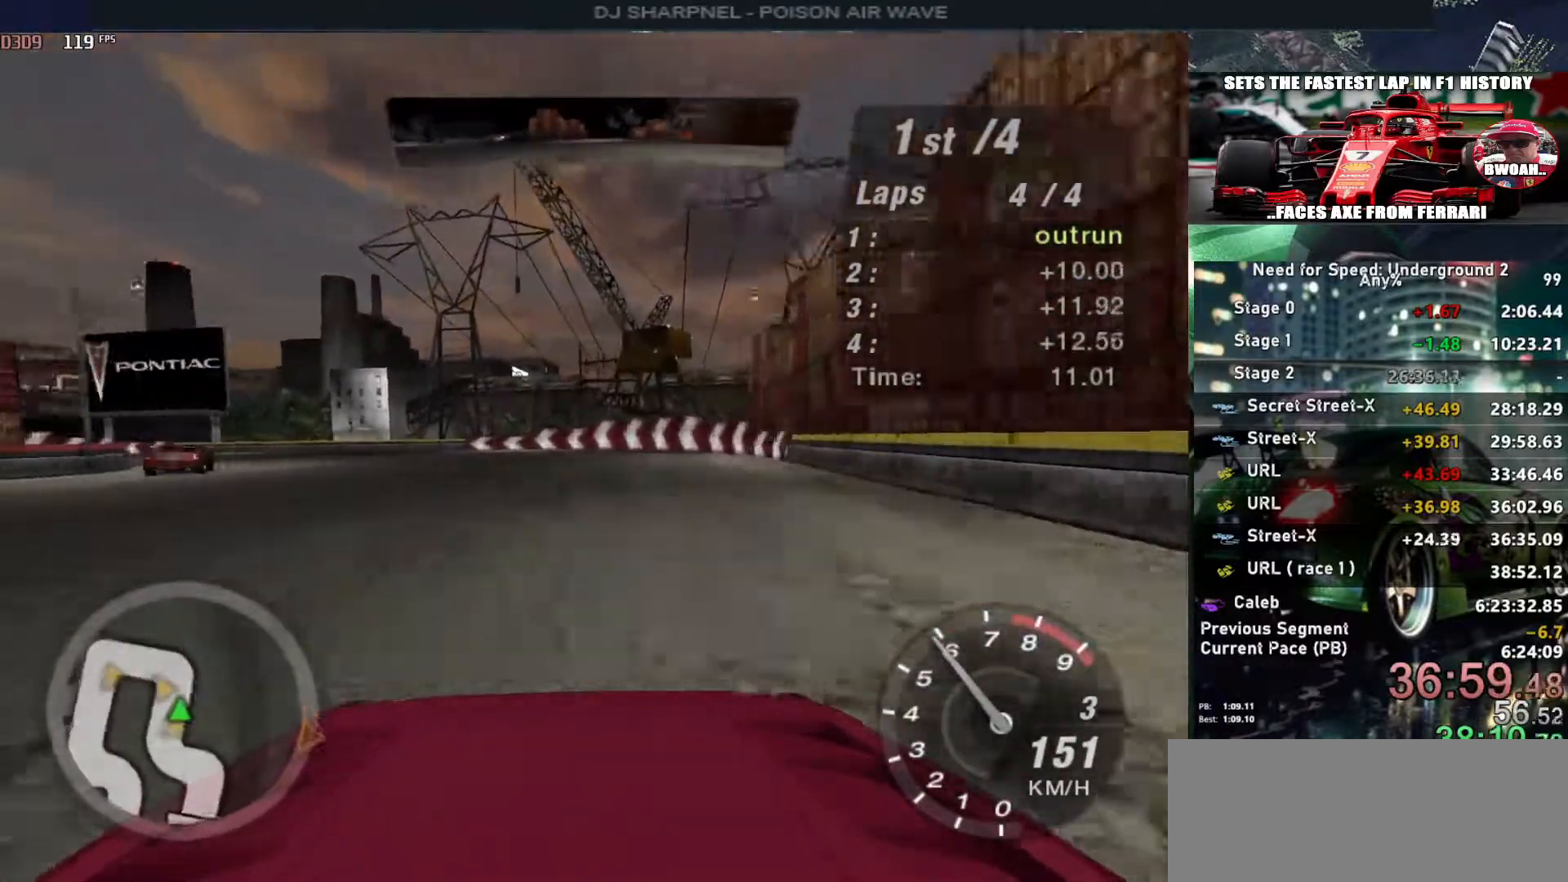
{"keys": ["left"], "events": [[467, "up", "up"]]}
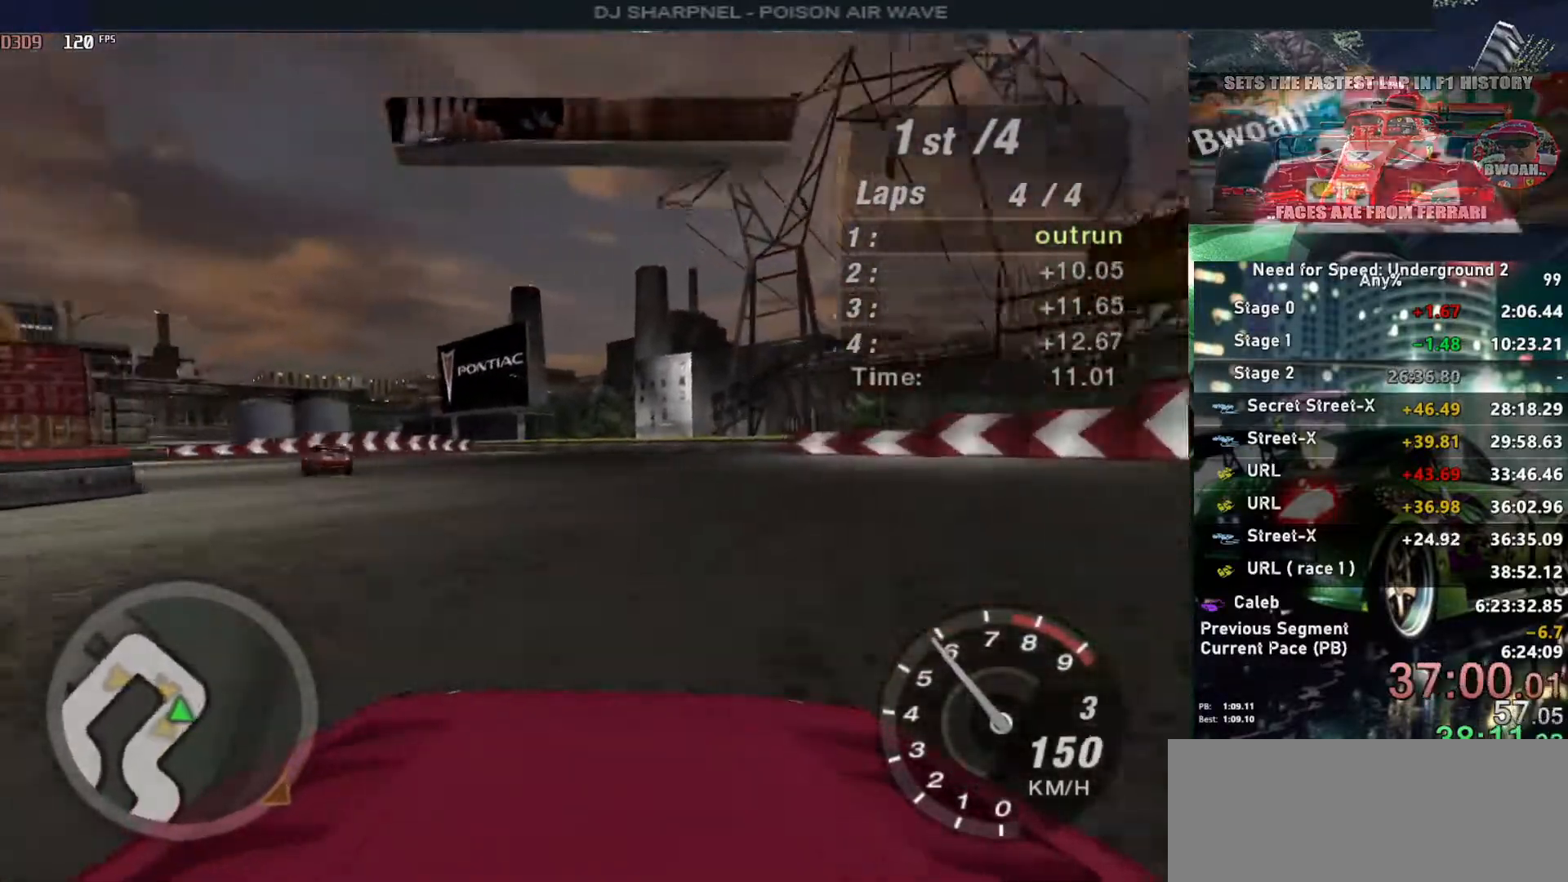
{"keys": ["left", "up"], "events": [[67, "up", "down"], [150, "up", "up"], [283, "up", "down"], [383, "up", "up"], [433, "up", "down"]]}
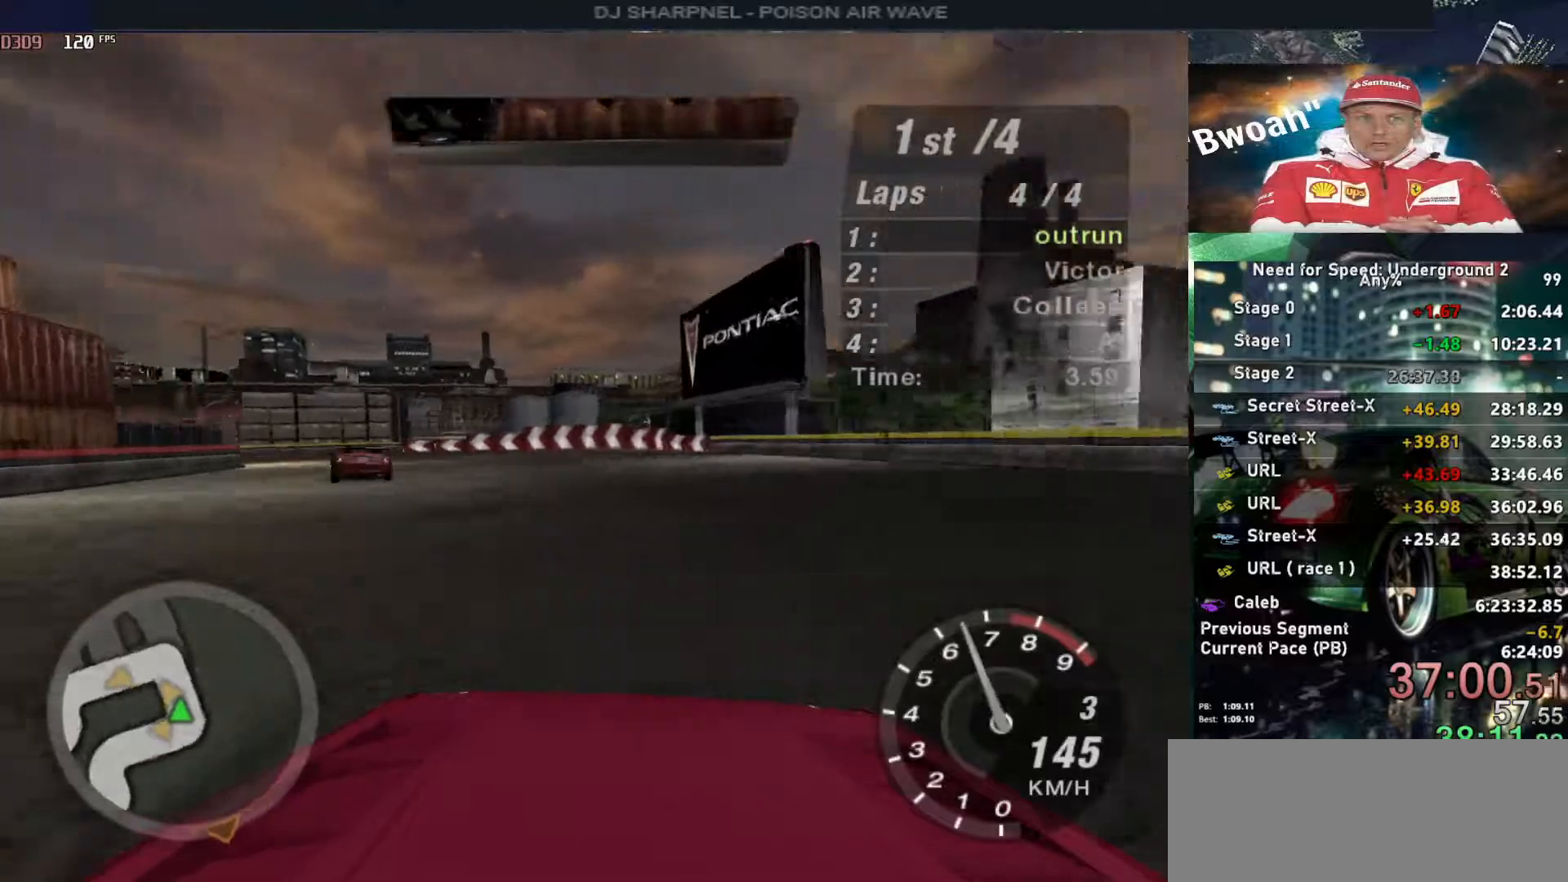
{"keys": ["left", "up"], "events": []}
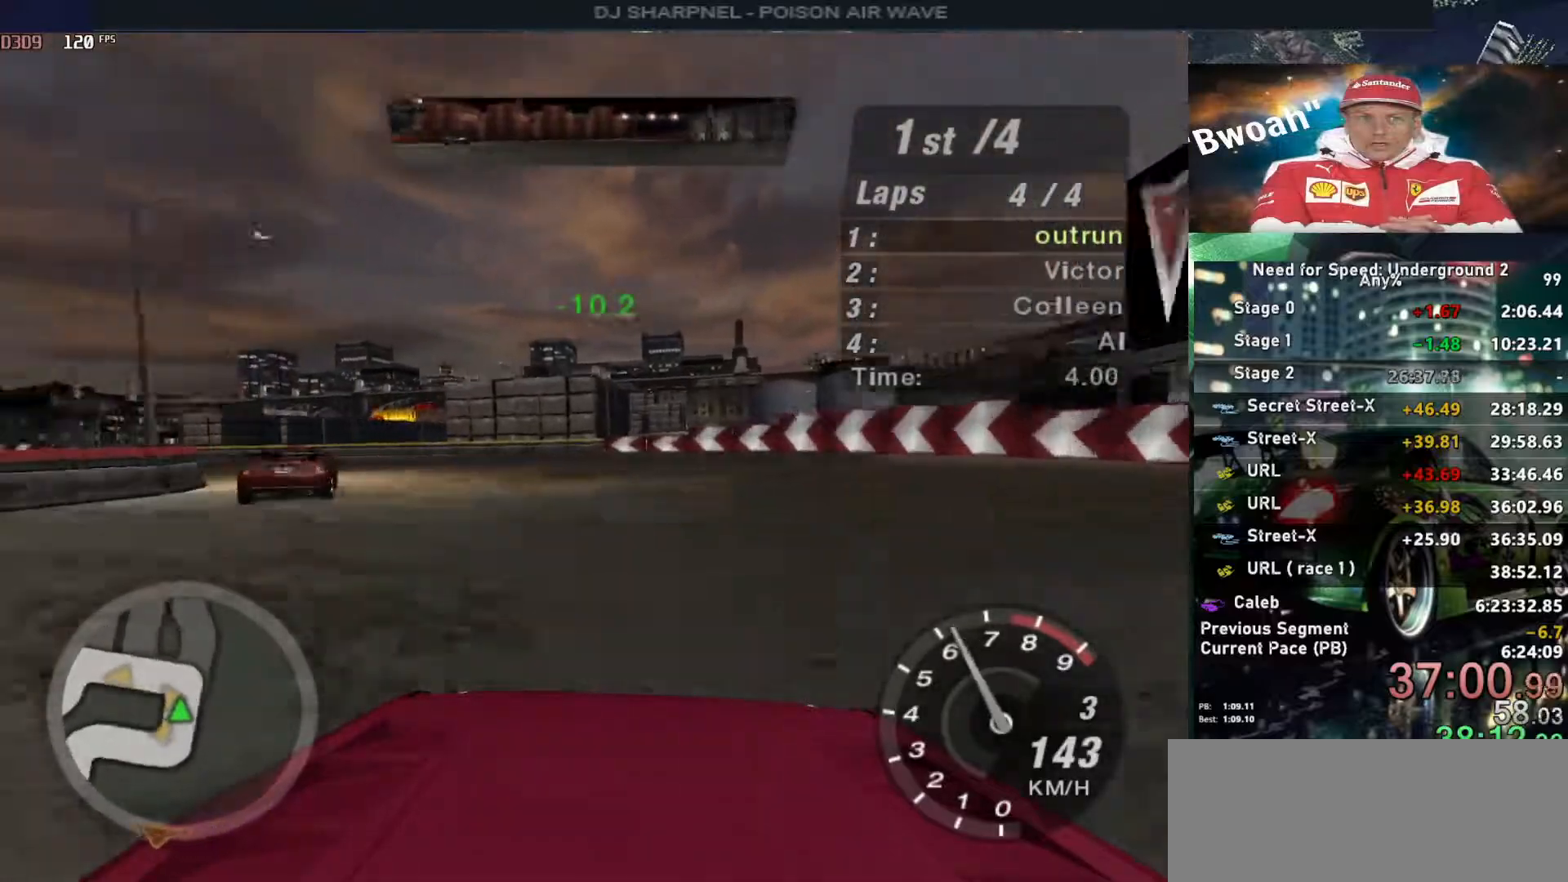
{"keys": ["left", "up"], "events": []}
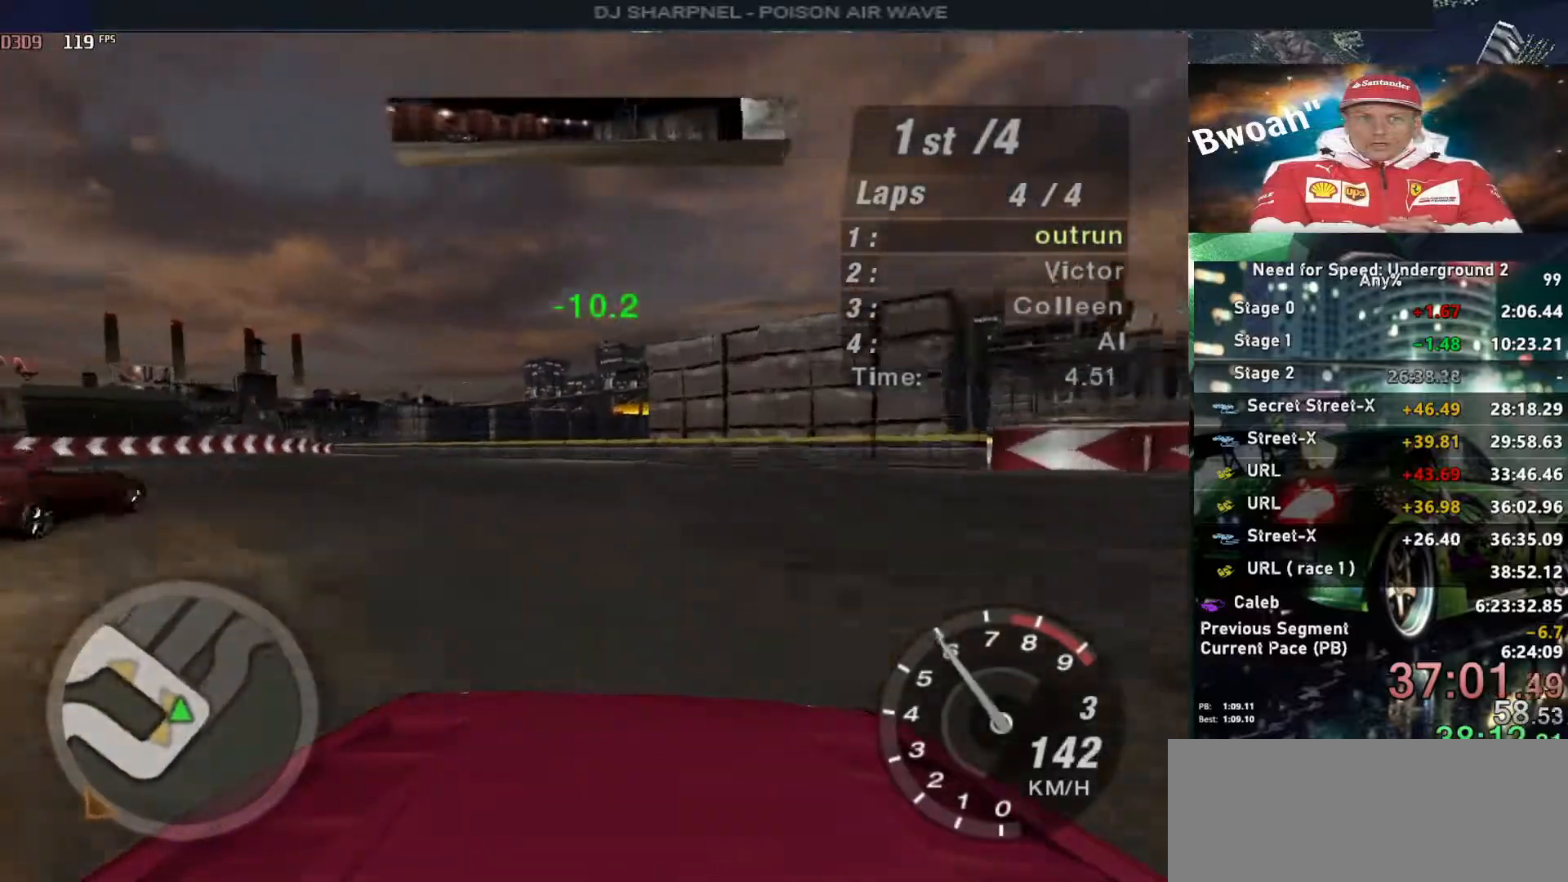
{"keys": ["left", "up"], "events": []}
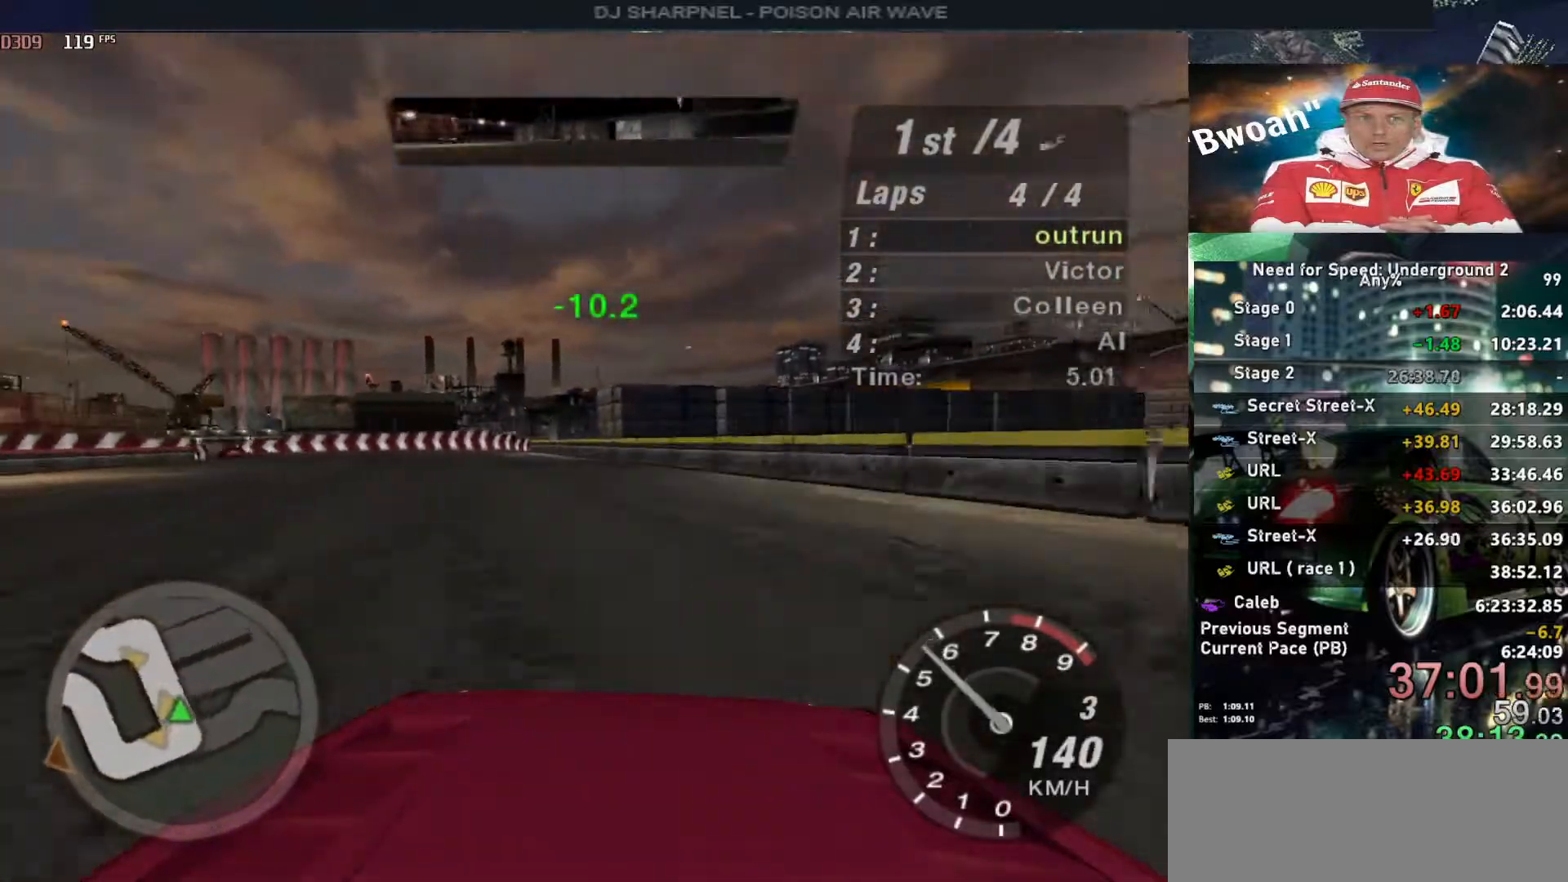
{"keys": ["up"], "events": [[300, "left", "up"]]}
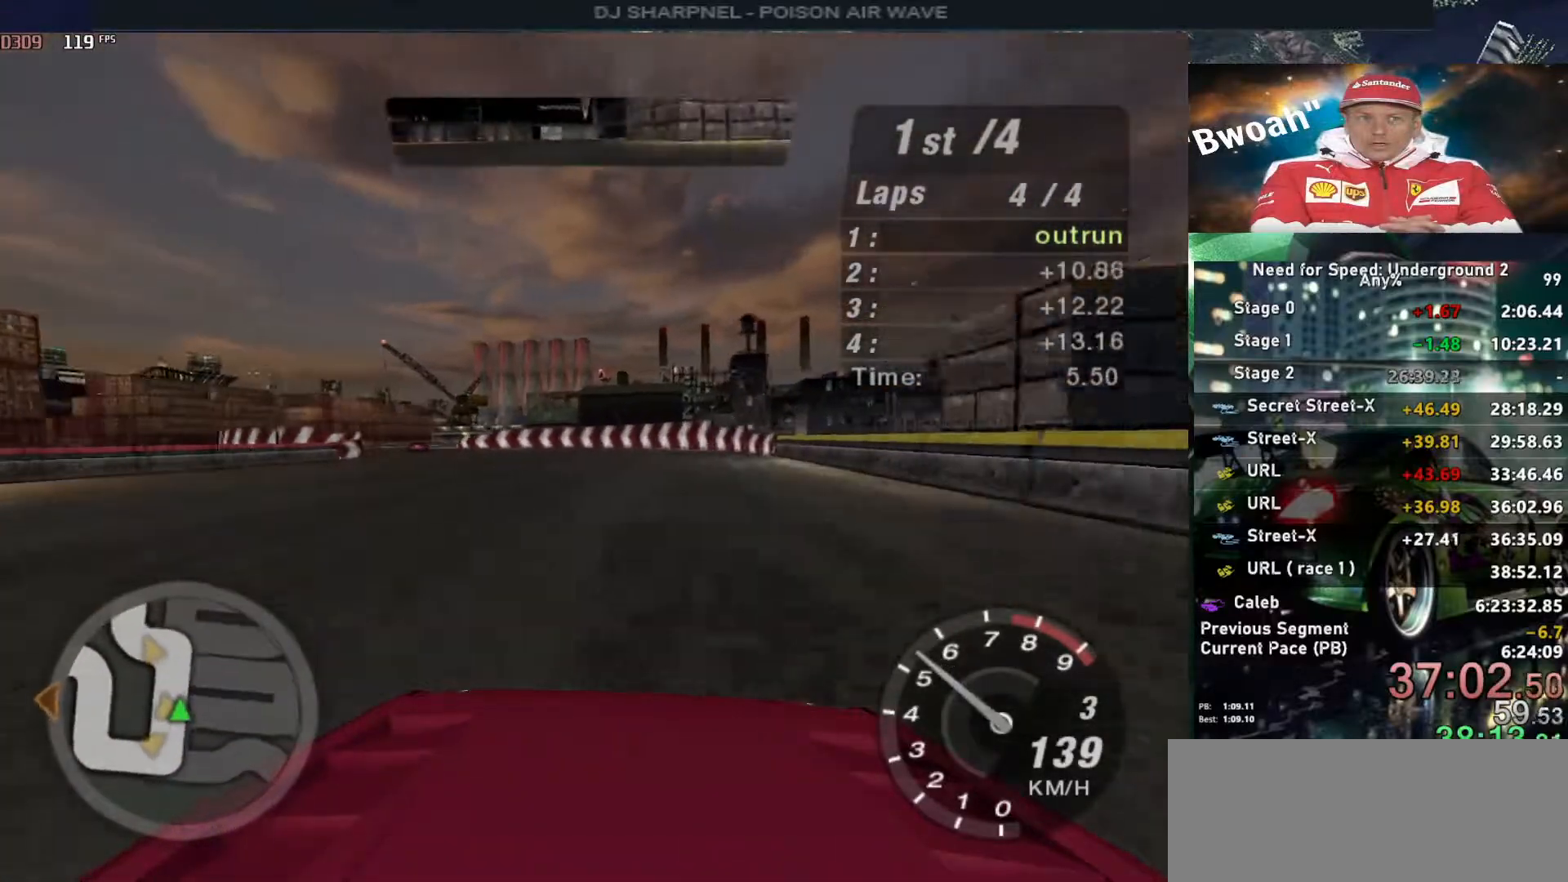
{"keys": ["left", "up"], "events": [[33, "left", "down"], [183, "left", "up"], [417, "left", "down"]]}
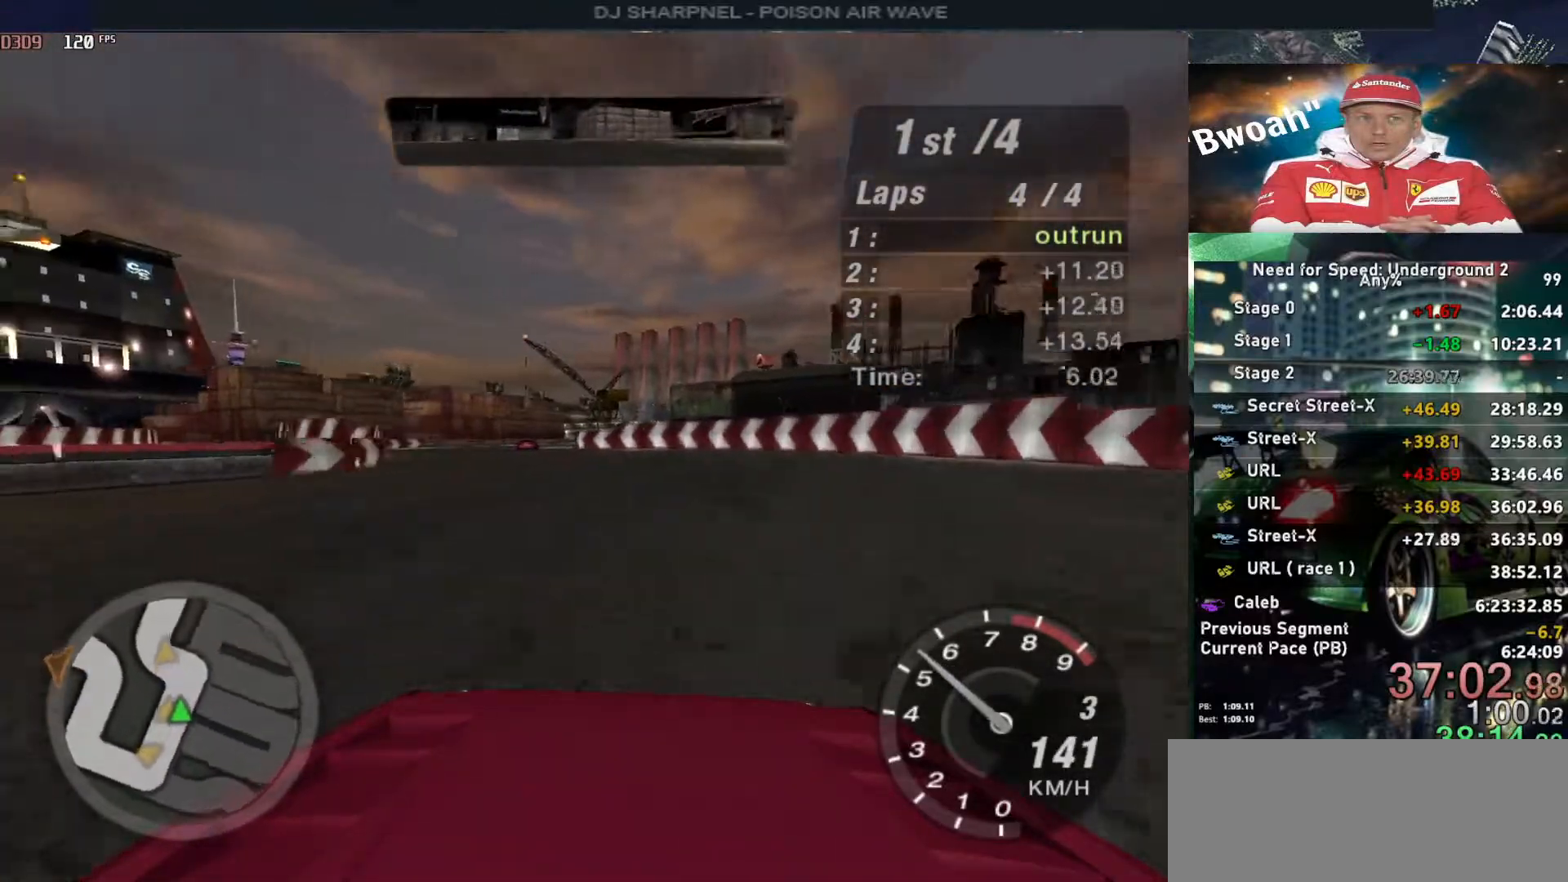
{"keys": ["up"], "events": [[50, "left", "up"], [233, "left", "down"], [283, "left", "up"]]}
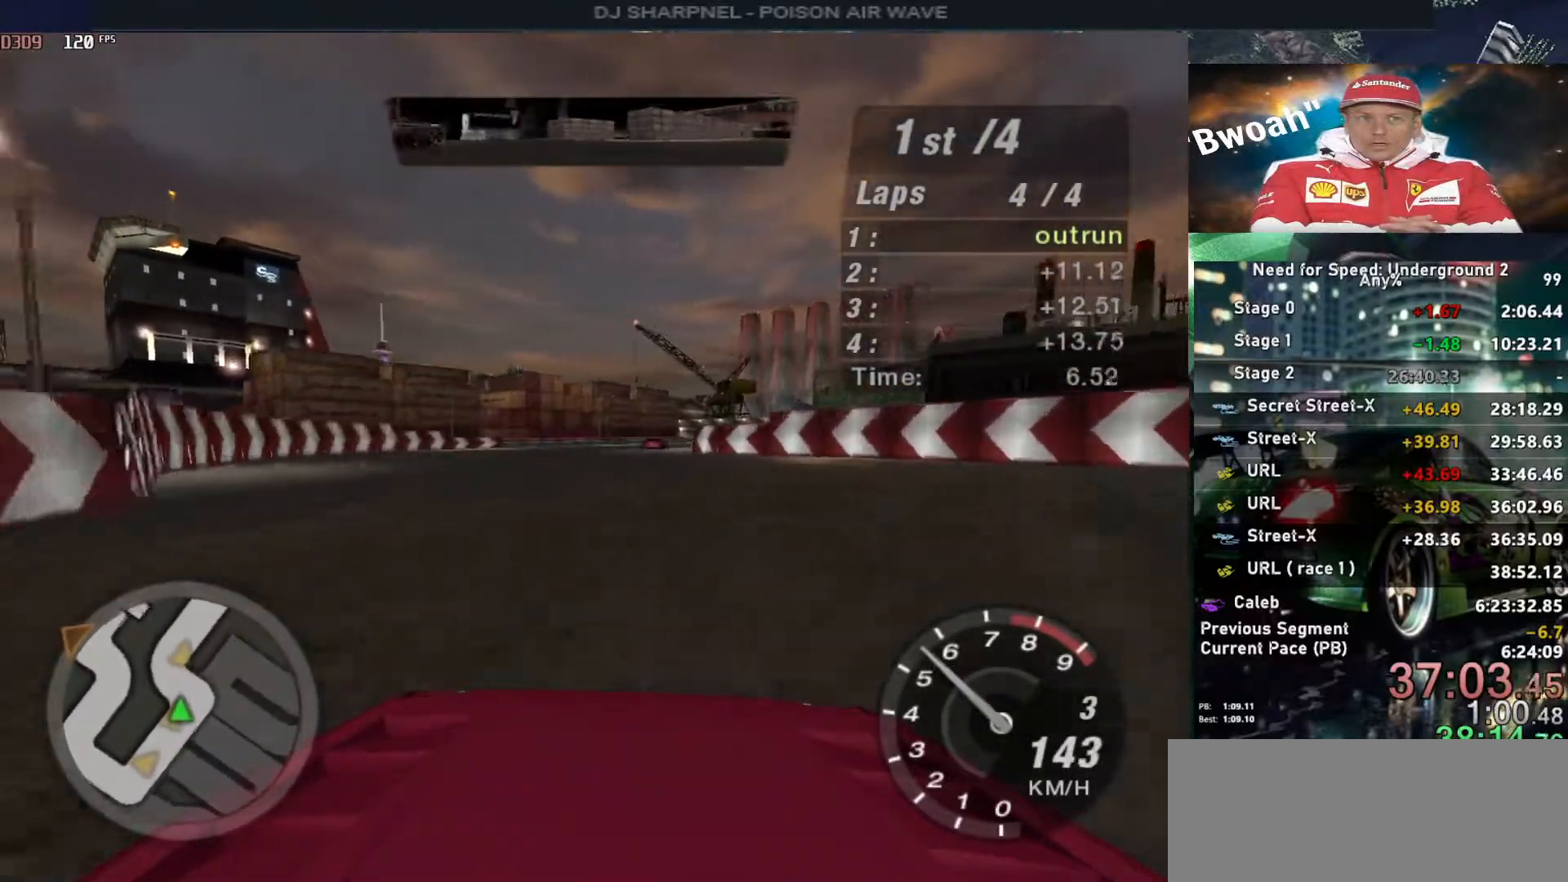
{"keys": ["up"], "events": []}
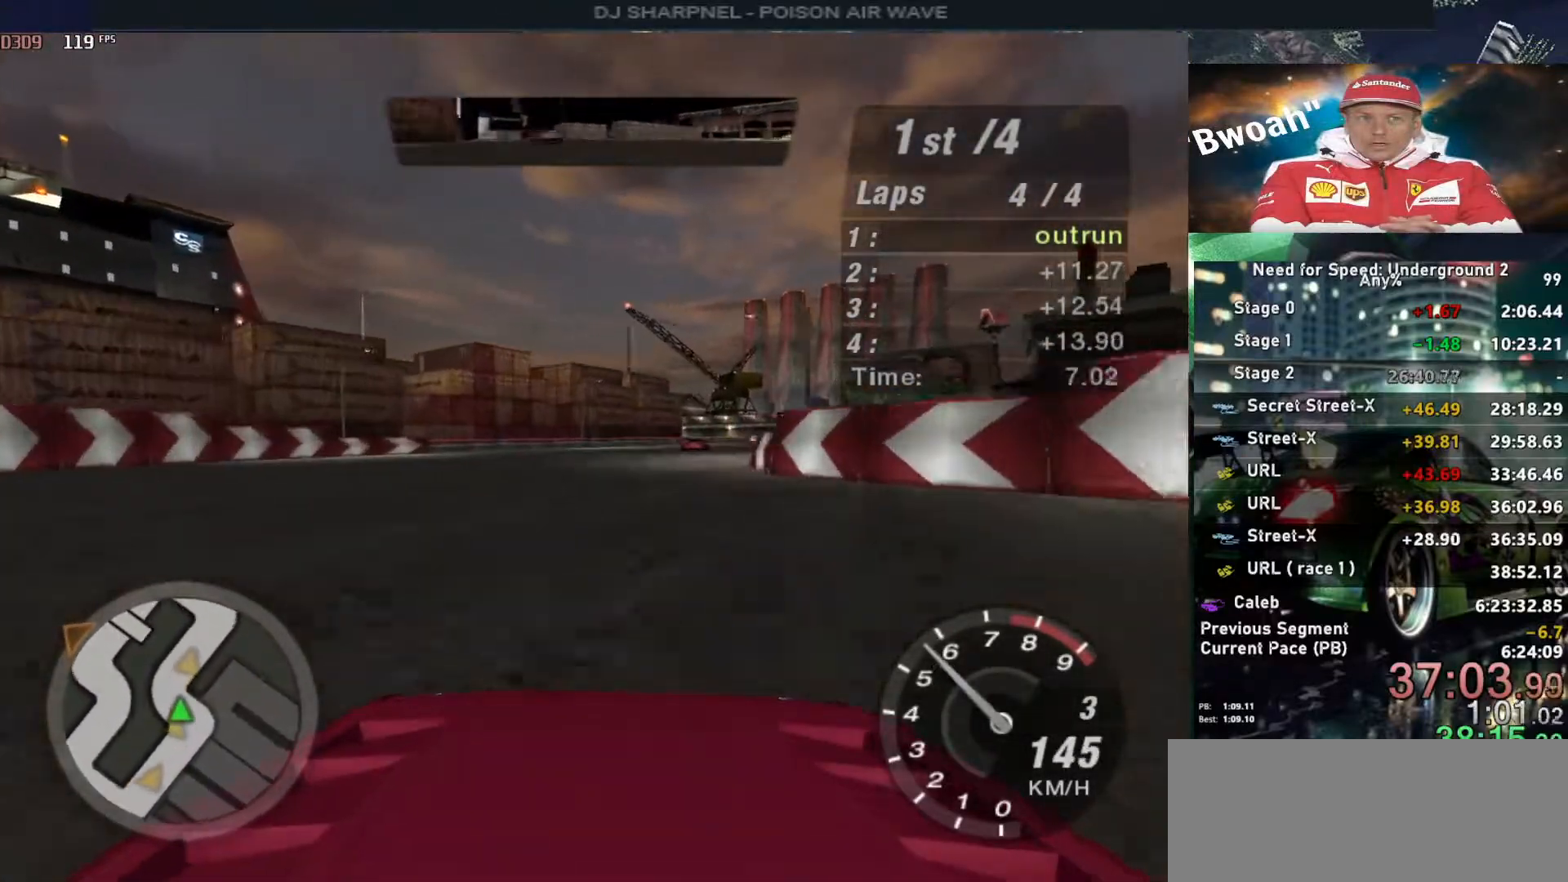
{"keys": ["right", "up"], "events": [[83, "right", "down"], [133, "right", "up"], [233, "right", "down"]]}
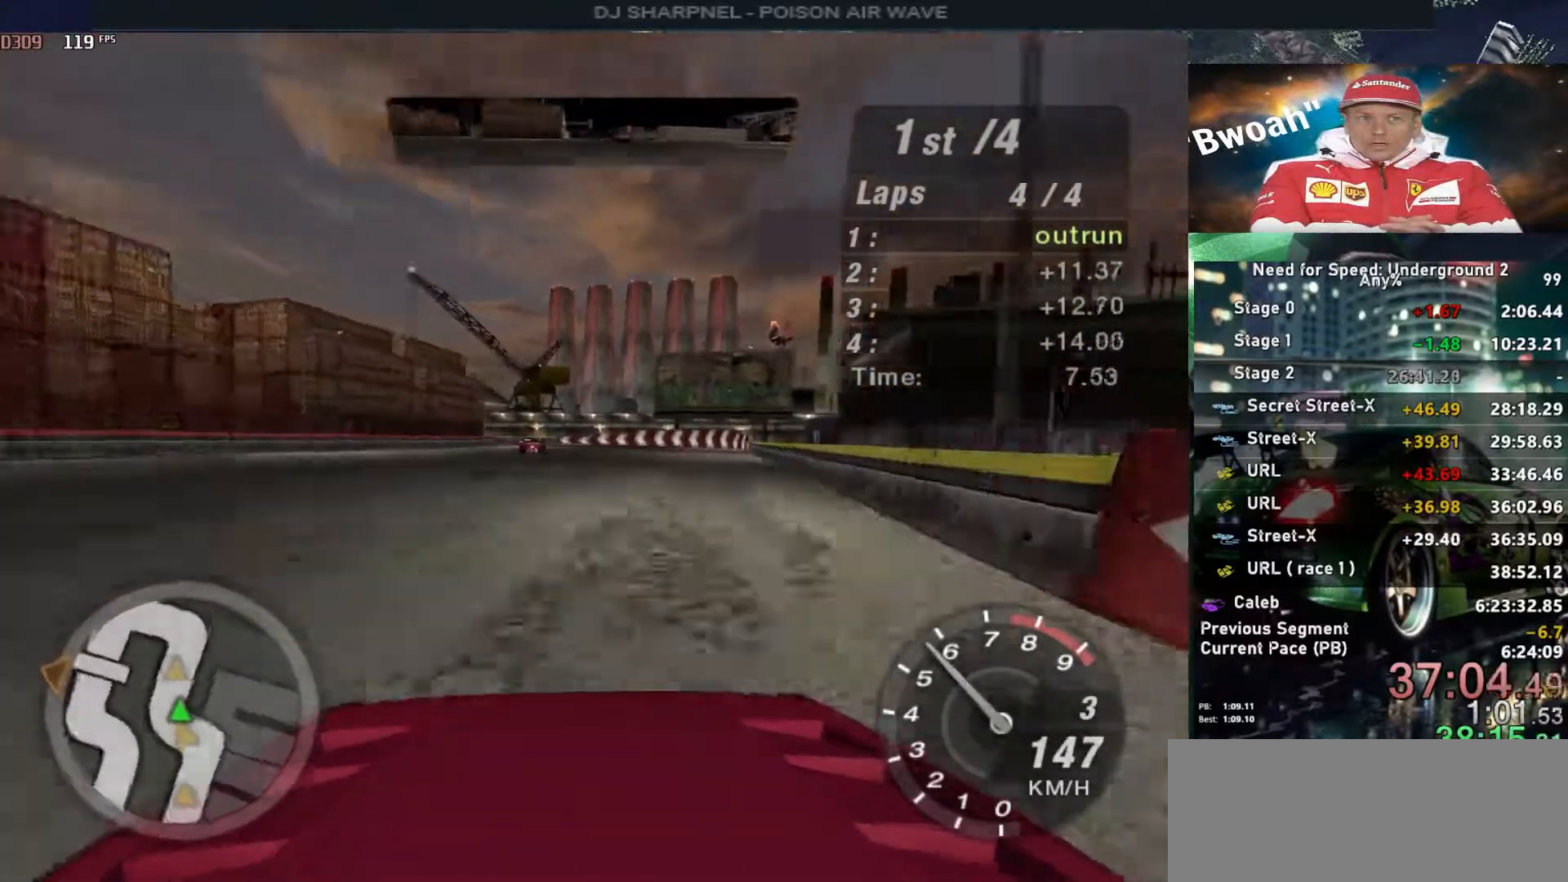
{"keys": ["left", "up"], "events": [[233, "right", "up"], [383, "left", "down"]]}
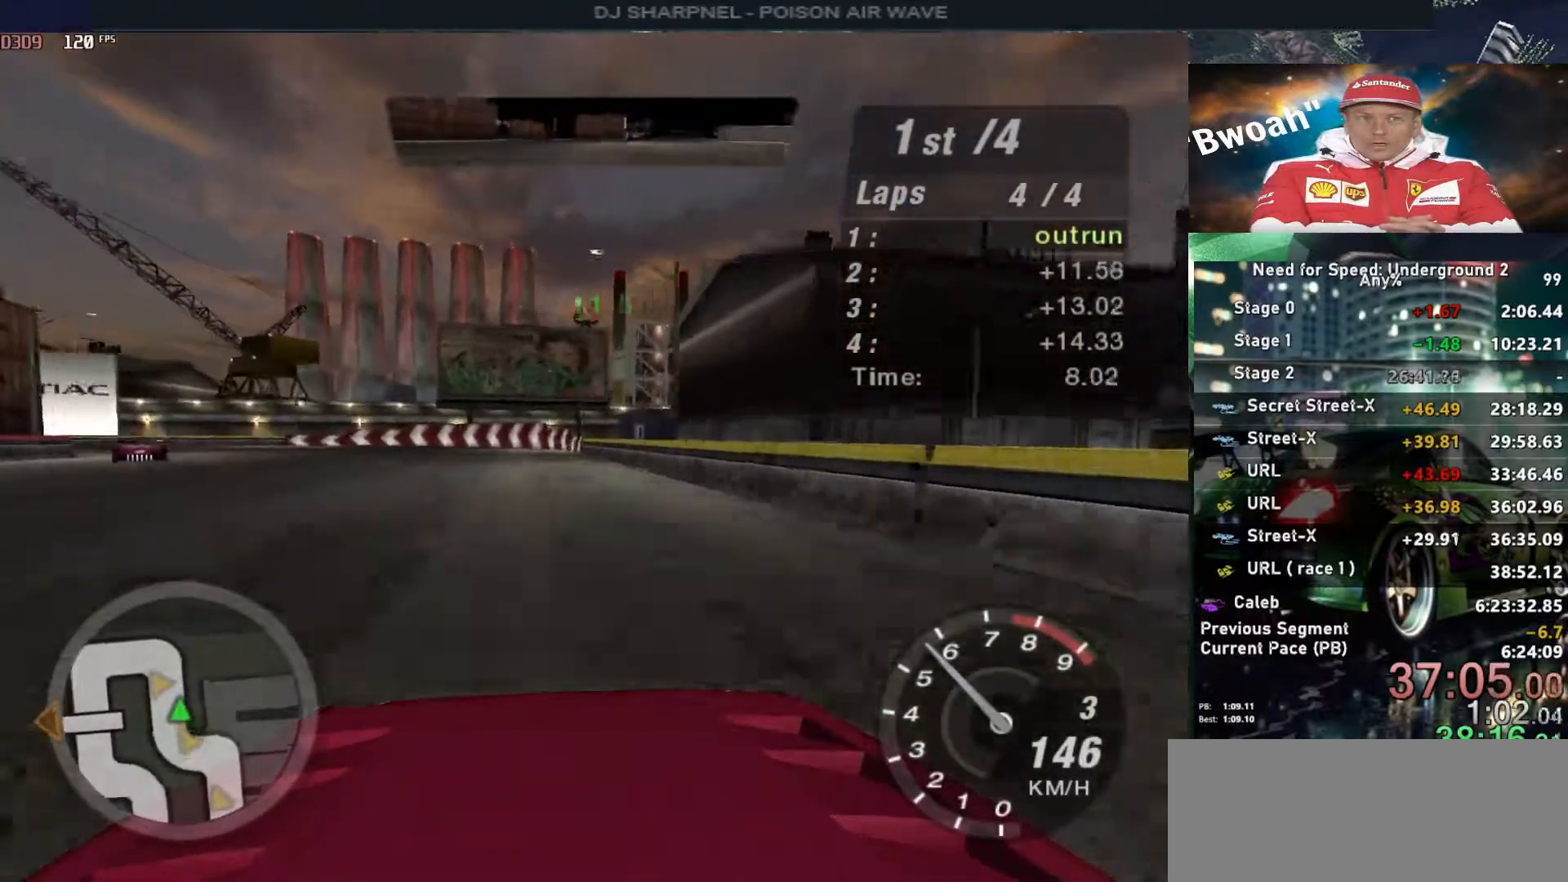
{"keys": ["left", "up"], "events": [[67, "left", "up"], [117, "left", "down"]]}
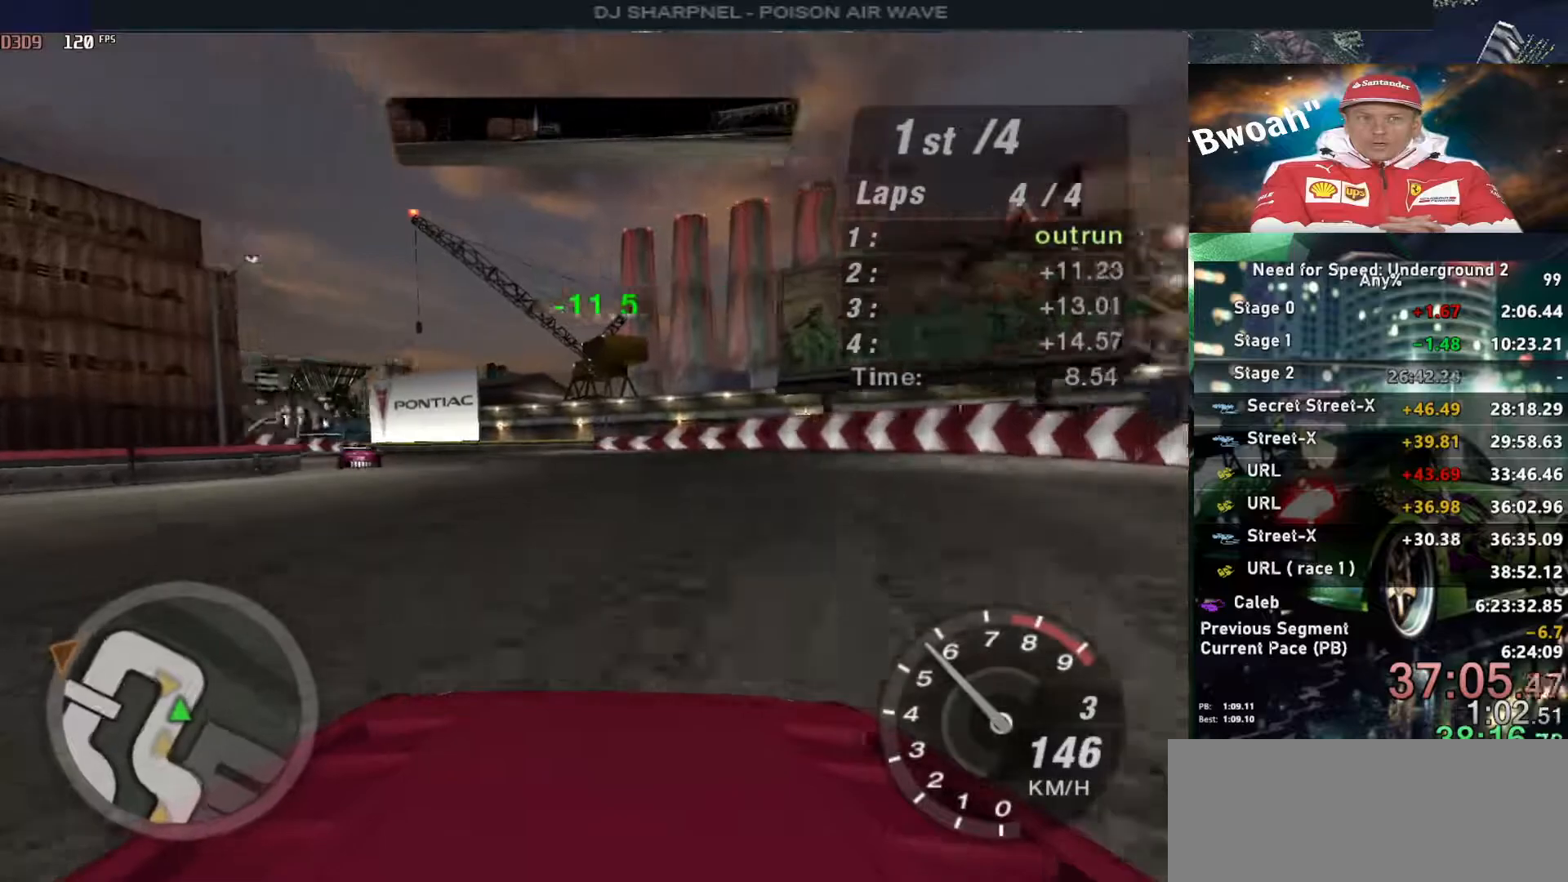
{"keys": ["left", "up"], "events": []}
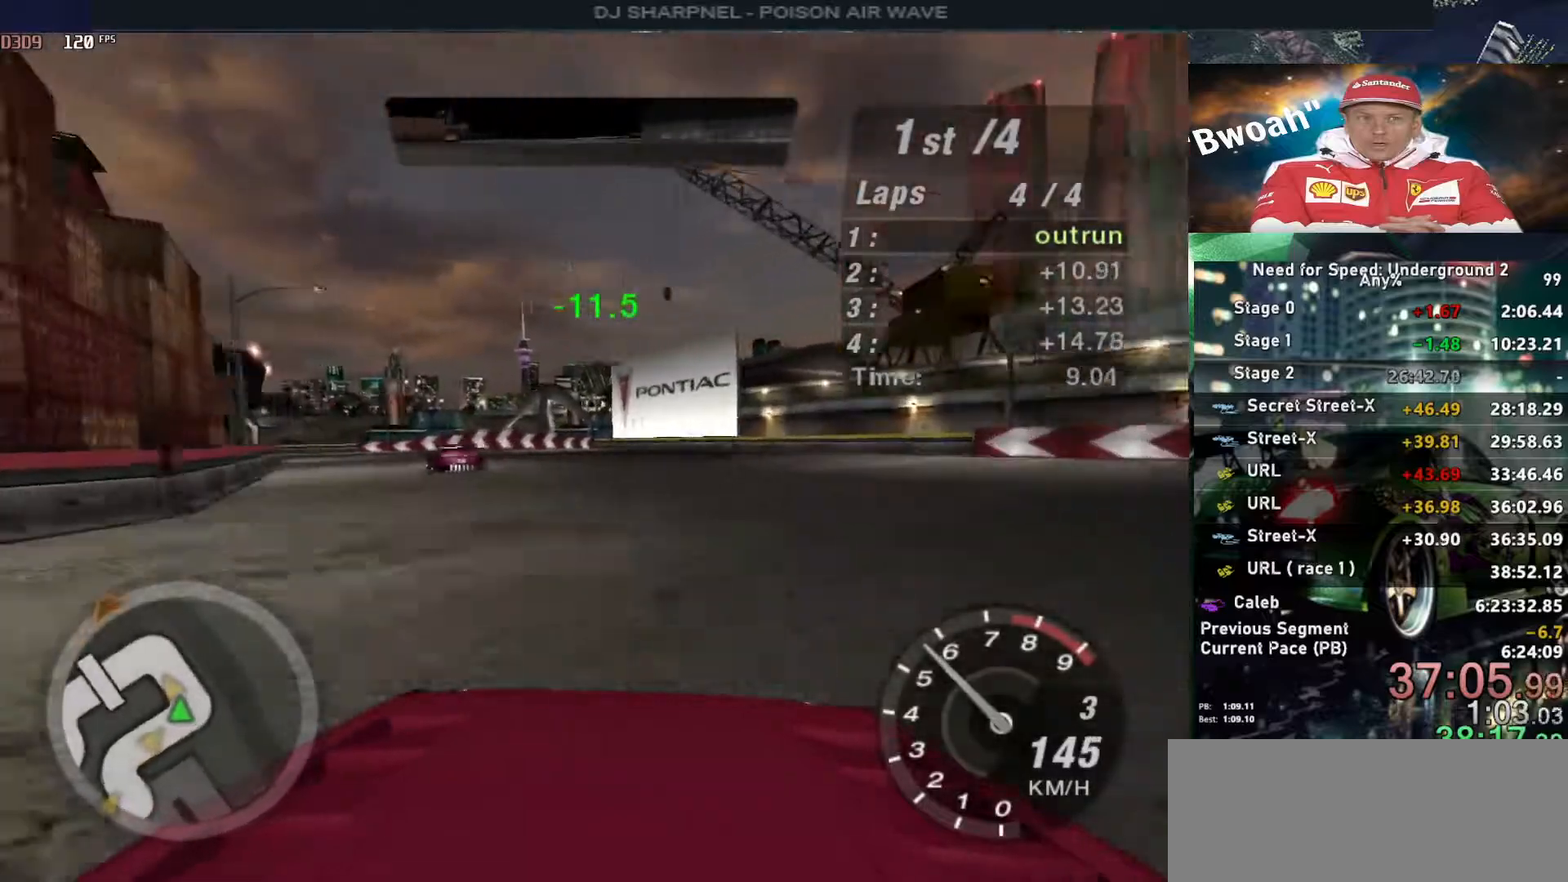
{"keys": ["left", "up"], "events": []}
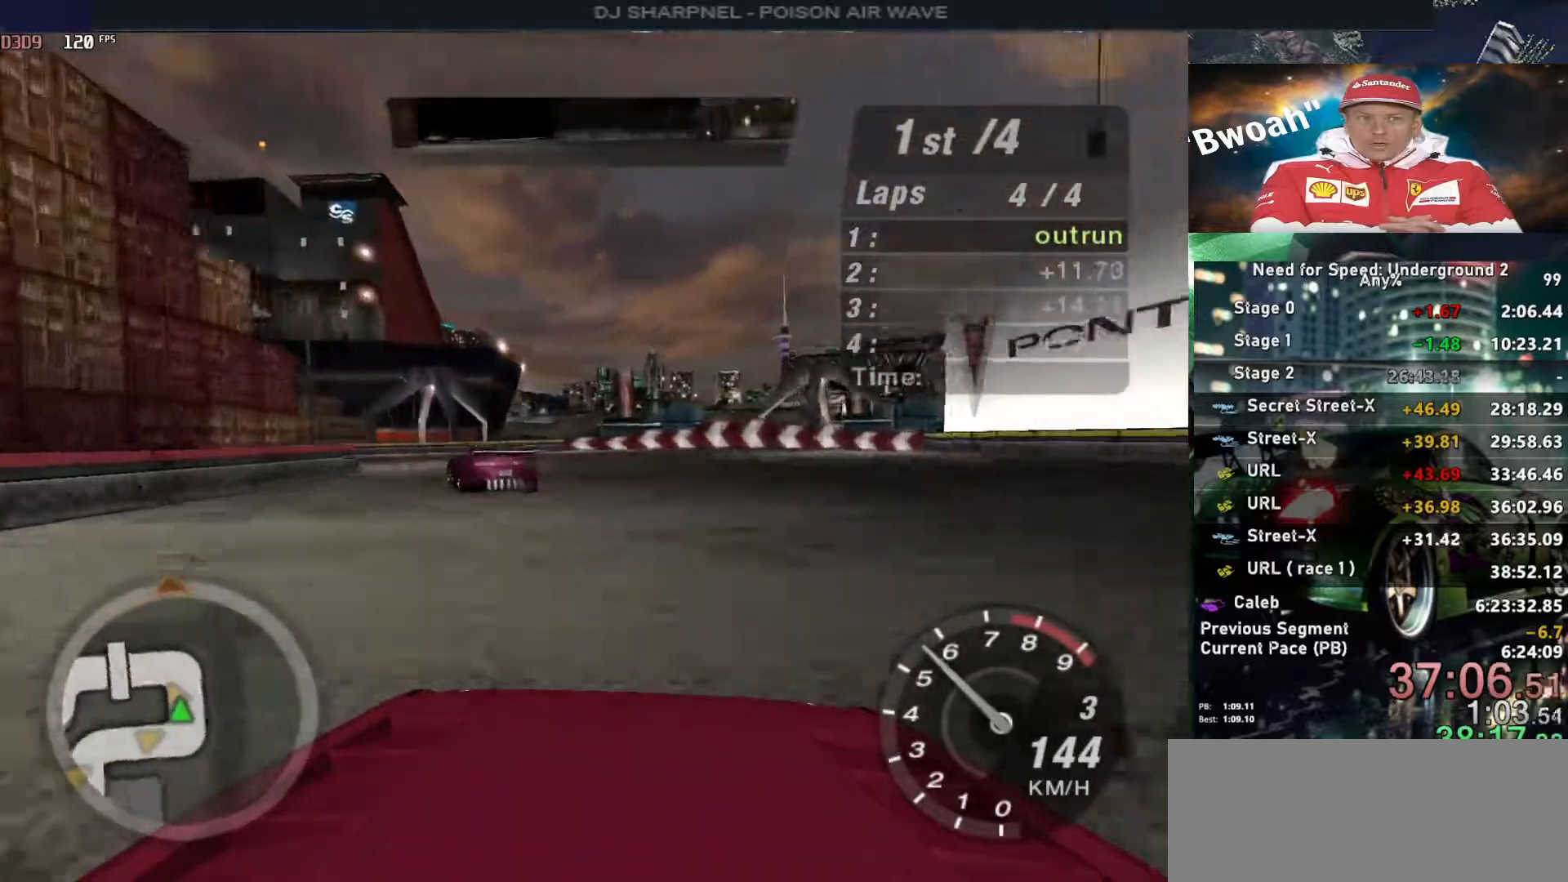
{"keys": ["left", "up"], "events": []}
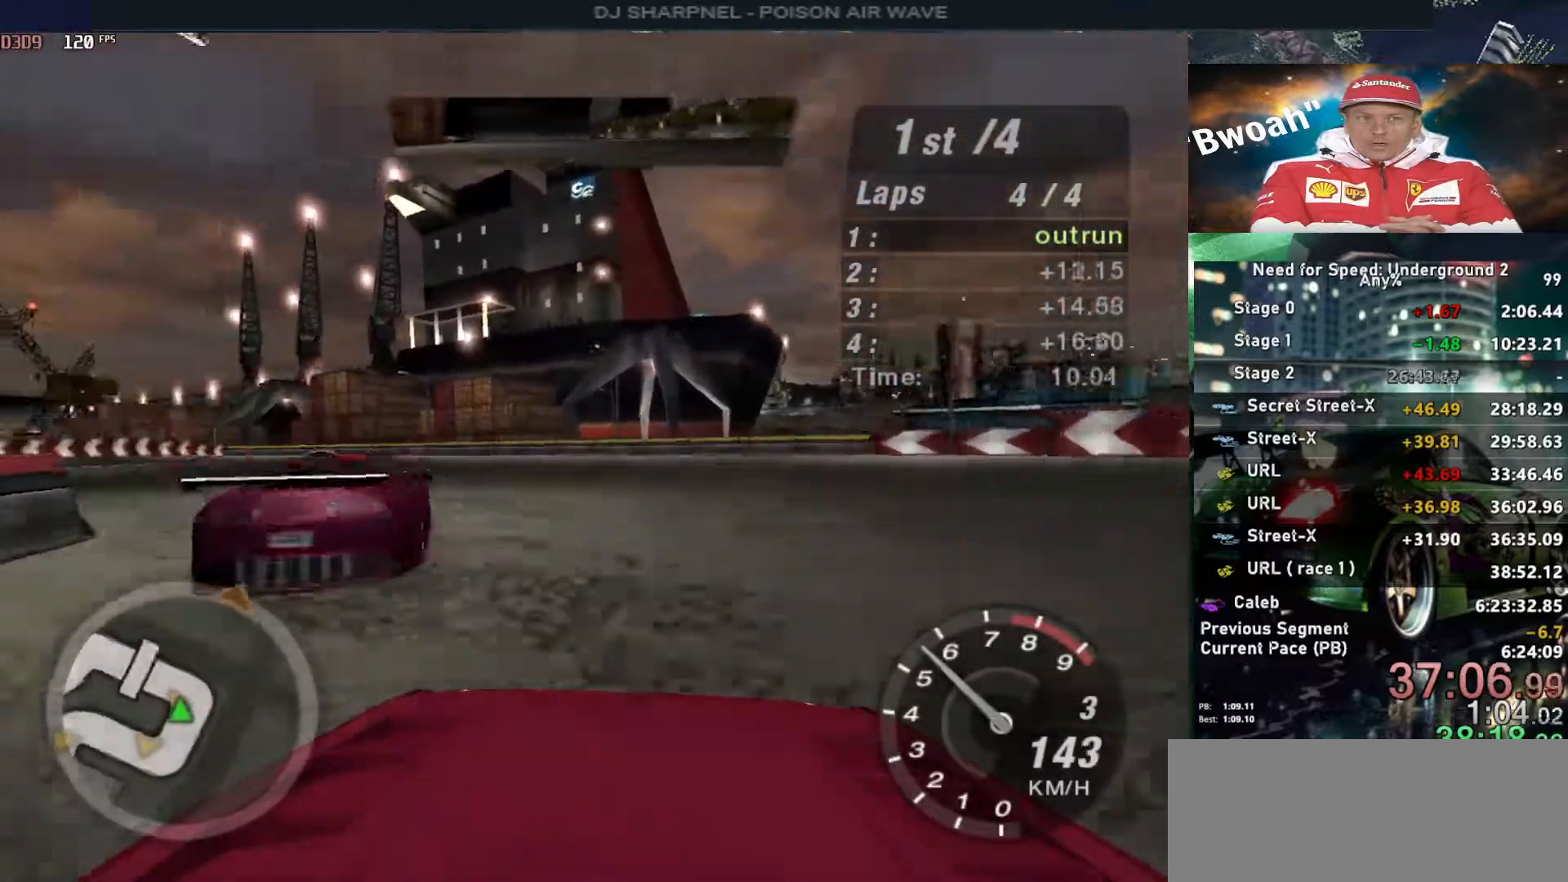
{"keys": ["left", "up"], "events": []}
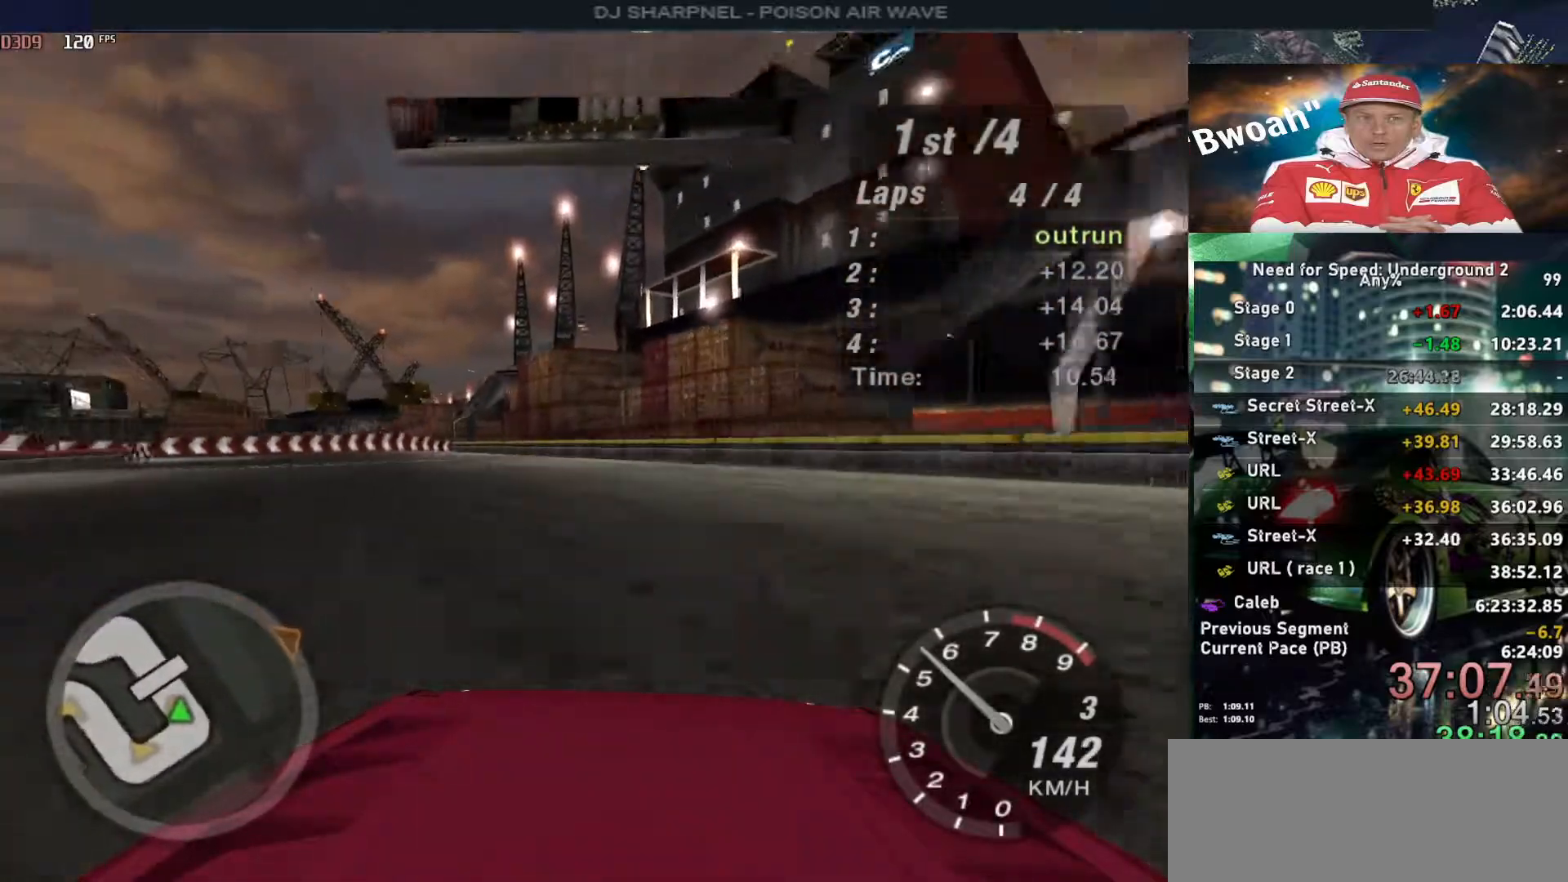
{"keys": ["up"], "events": [[333, "left", "up"]]}
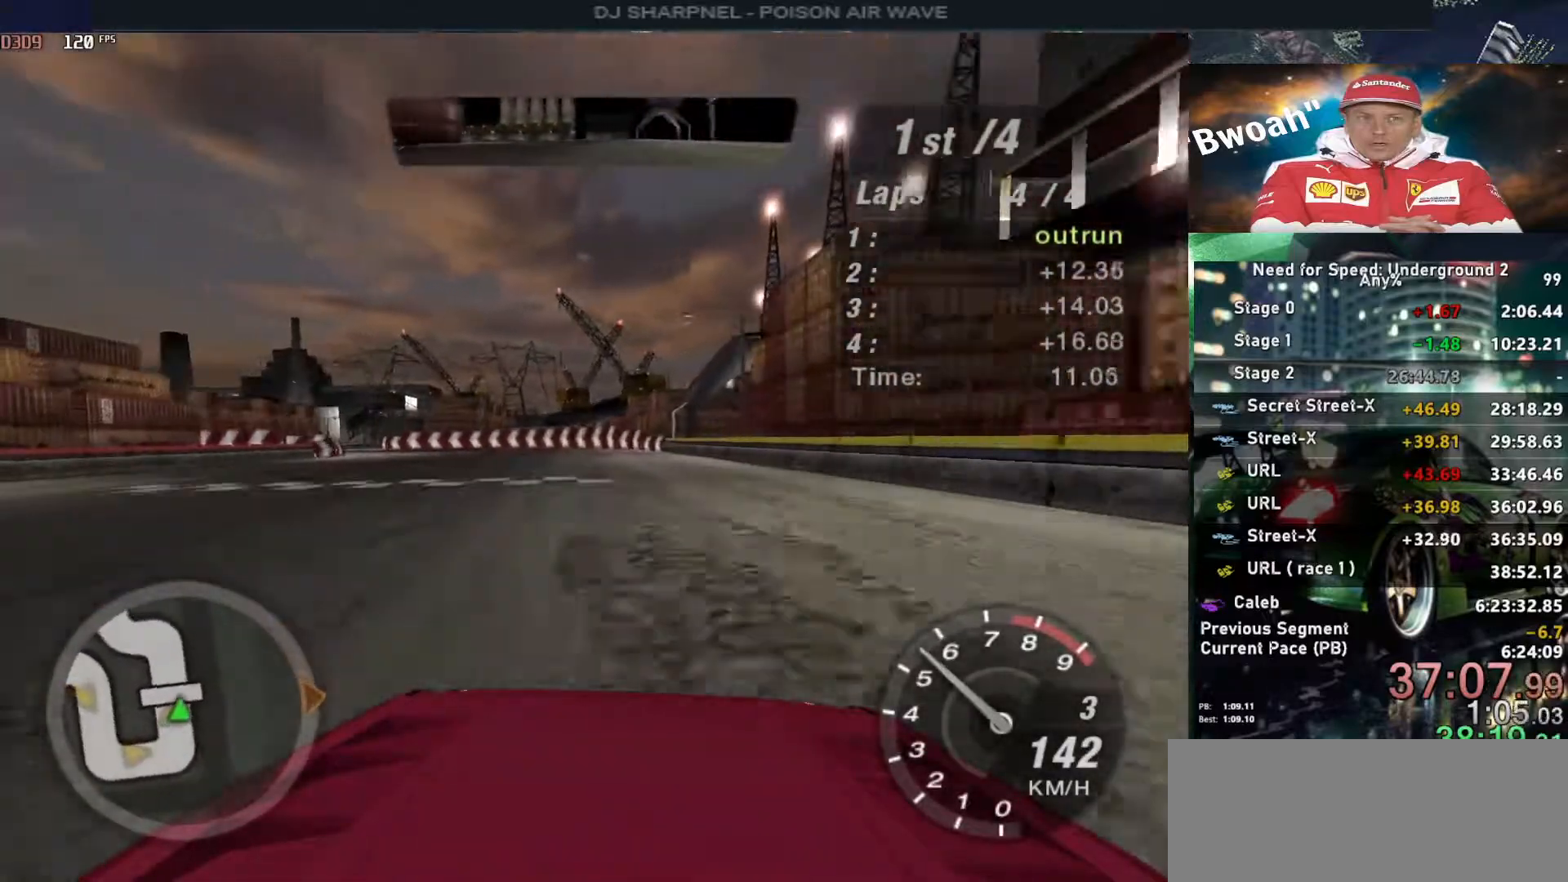
{"keys": ["up"], "events": [[67, "left", "down"], [167, "left", "up"]]}
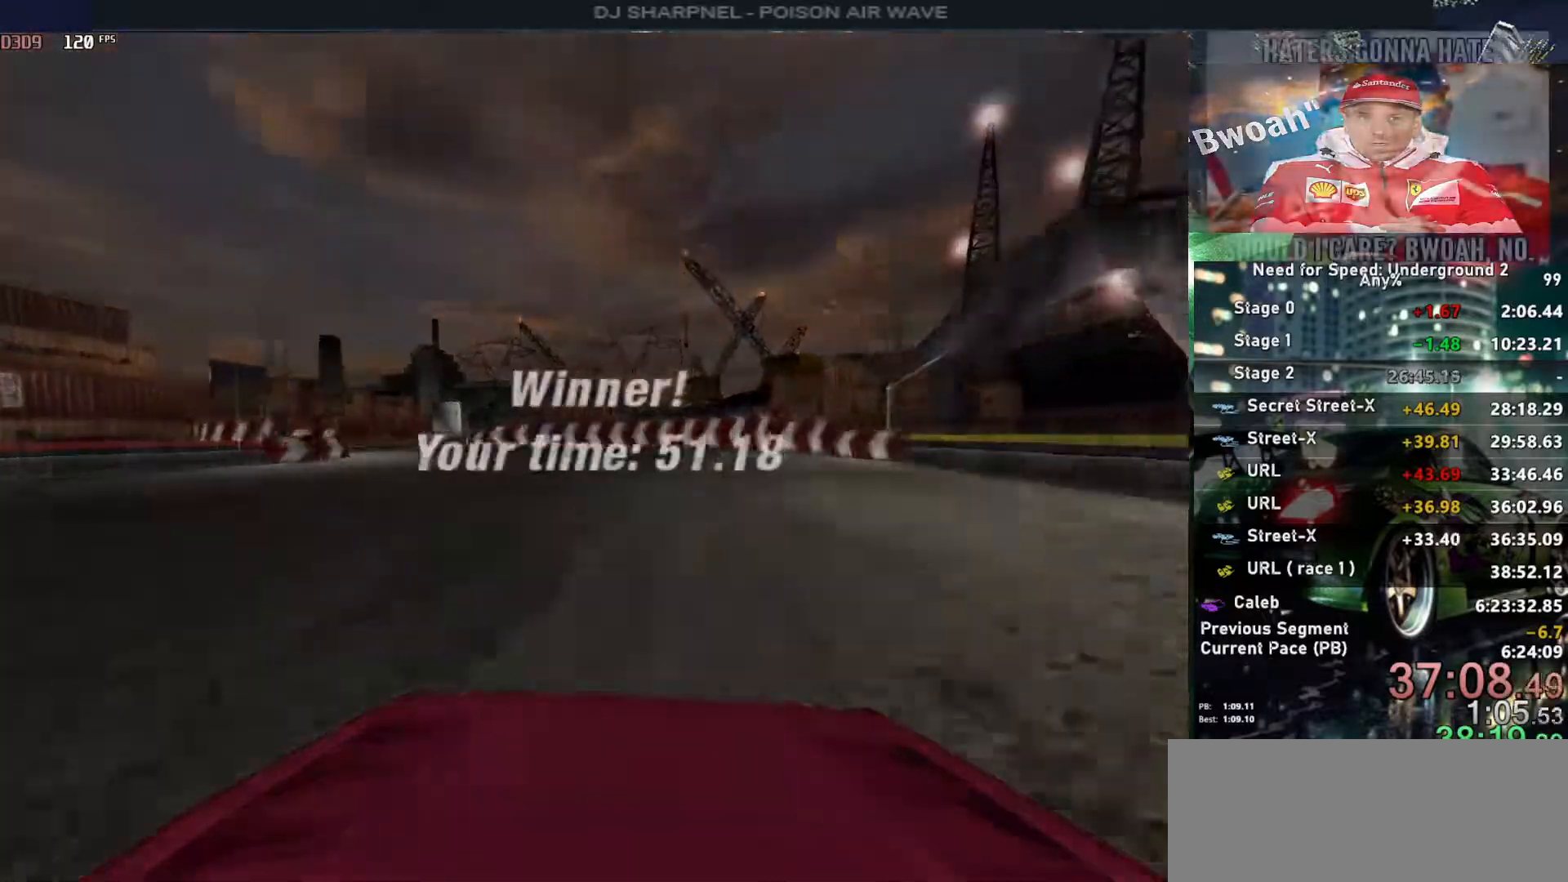
{"keys": [], "events": [[500, "up", "up"]]}
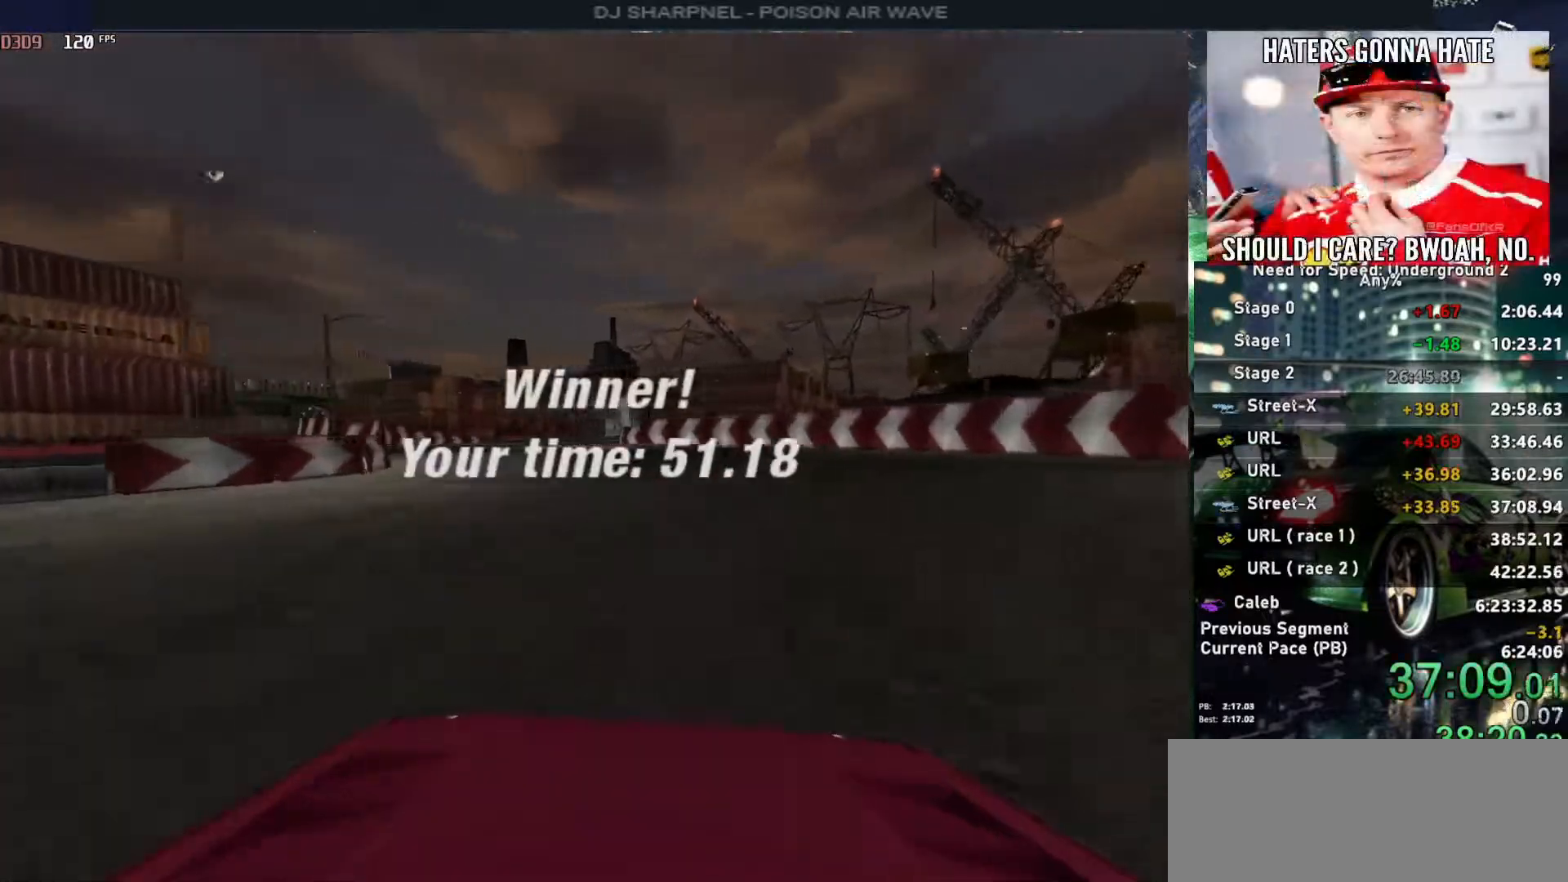
{"keys": ["return"], "events": [[467, "return", "down"]]}
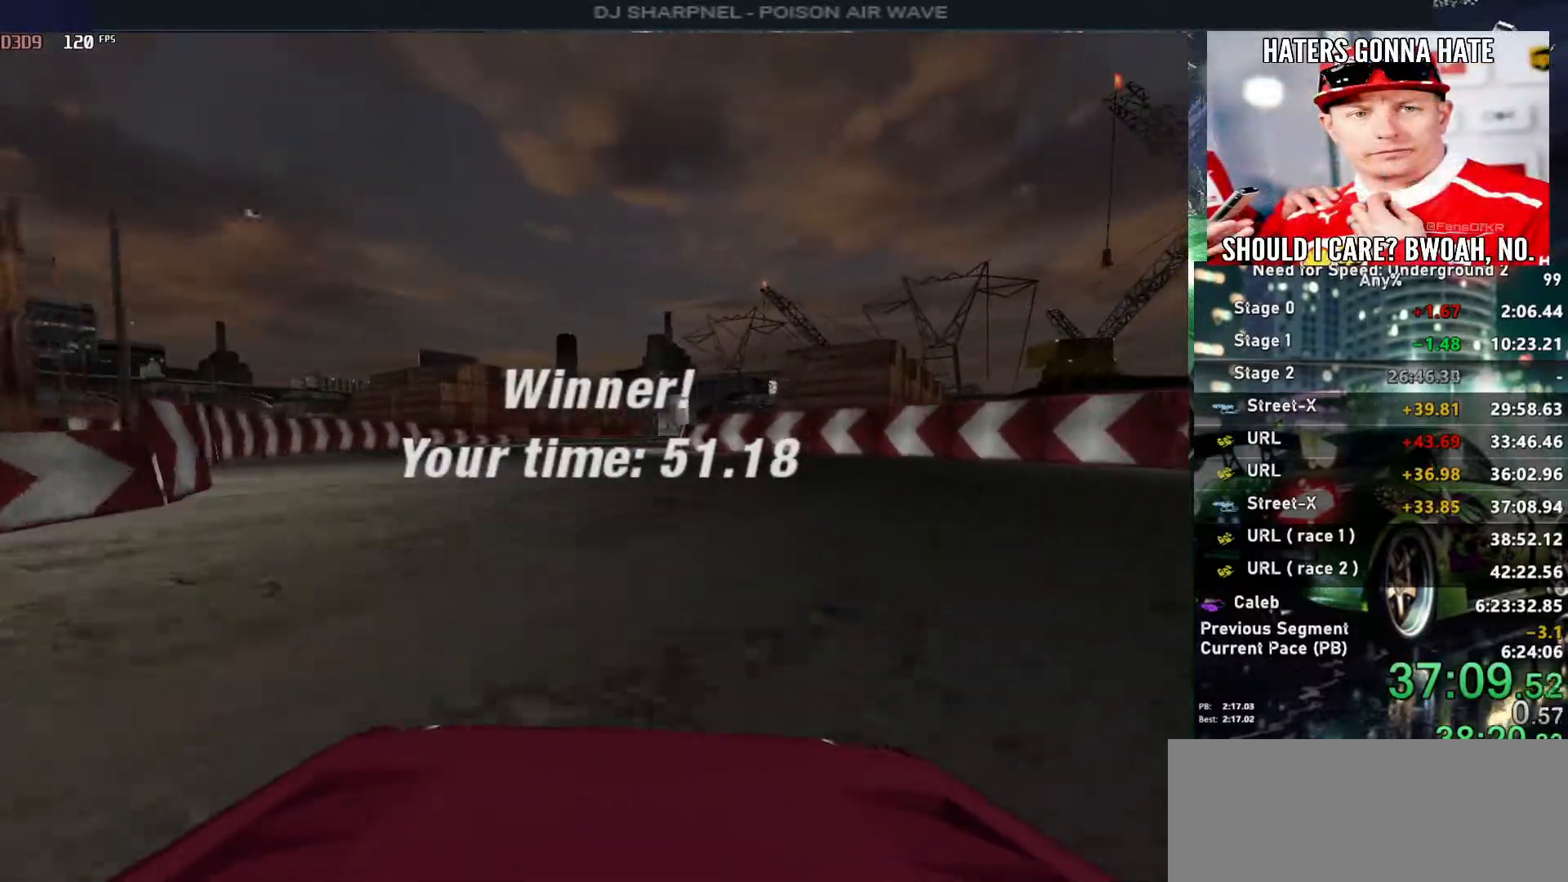
{"keys": ["return"], "events": [[67, "return", "up"], [117, "return", "down"], [250, "return", "up"], [300, "return", "down"], [400, "return", "up"], [483, "return", "down"]]}
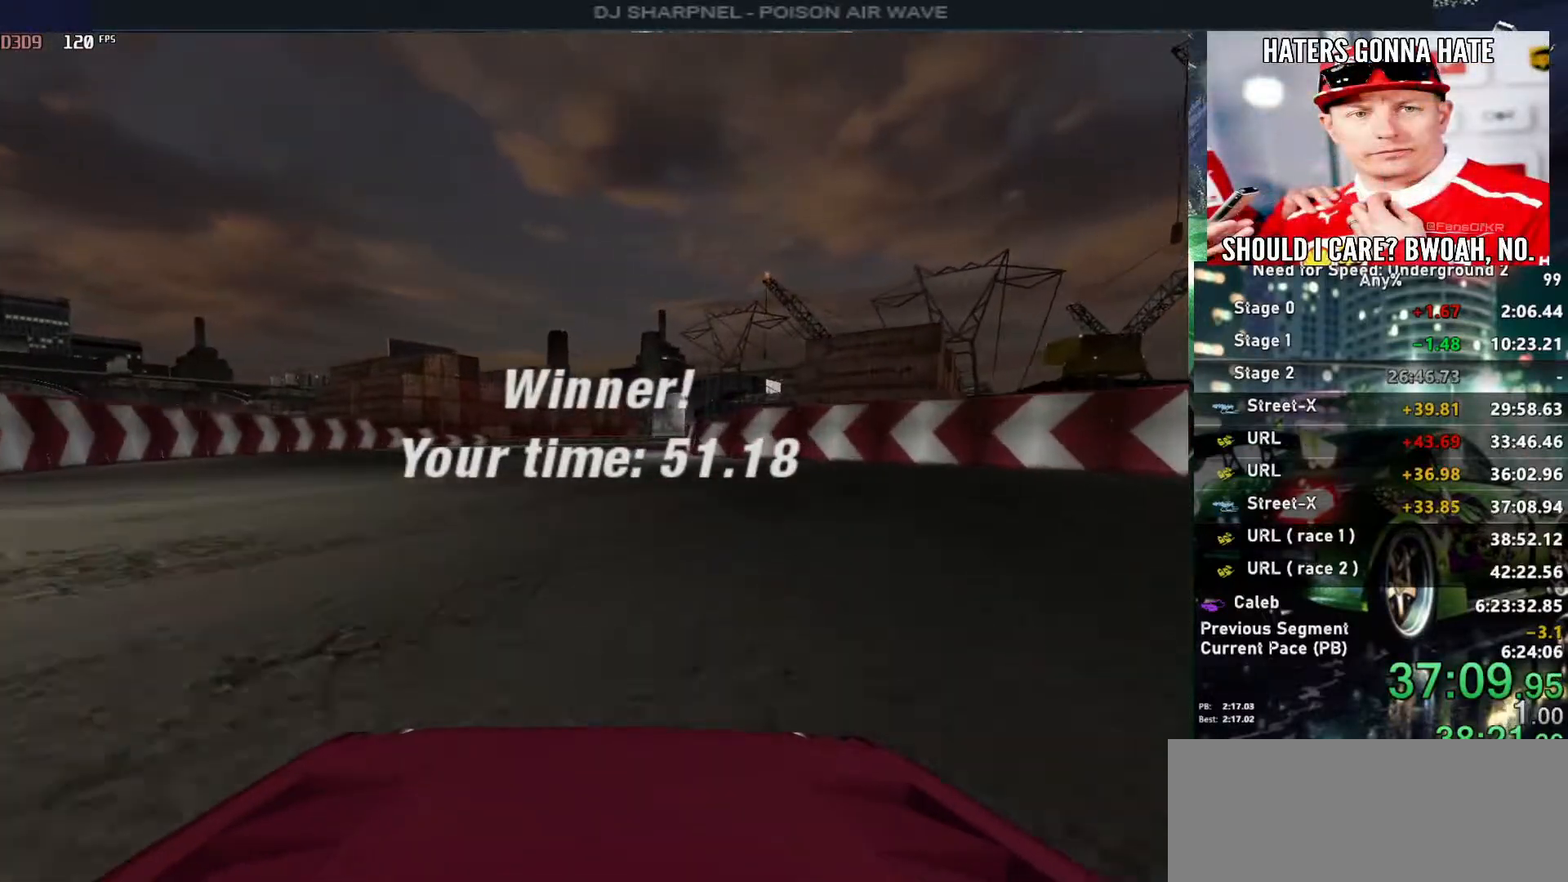
{"keys": ["return"], "events": [[83, "return", "up"], [133, "return", "down"], [267, "return", "up"], [317, "return", "down"], [417, "return", "up"], [500, "return", "down"]]}
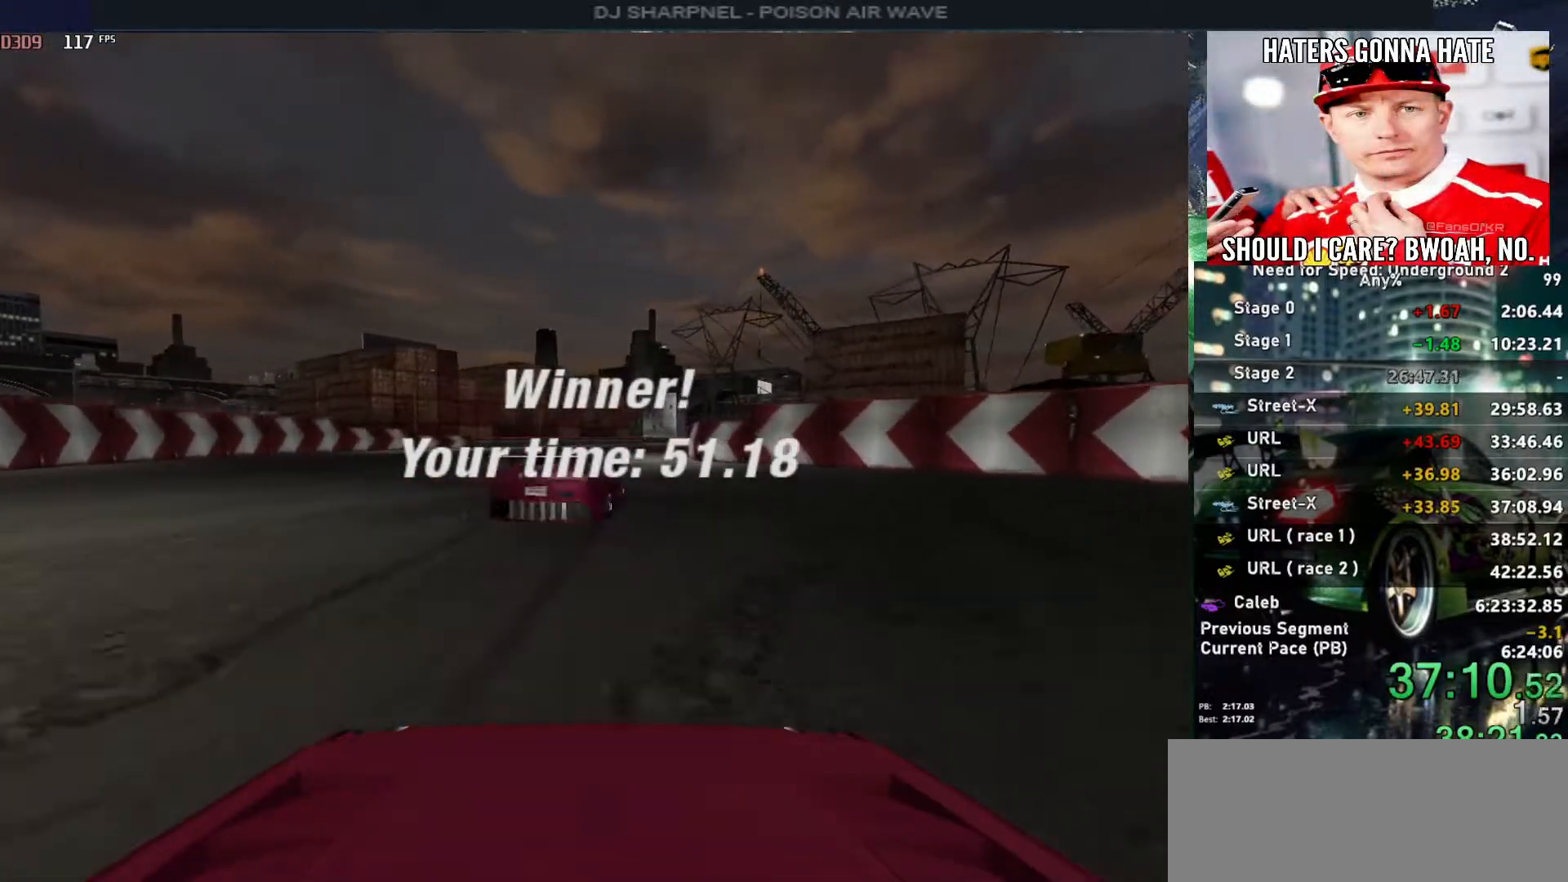
{"keys": ["return"], "events": [[100, "return", "up"], [150, "return", "down"], [233, "return", "up"], [333, "return", "down"], [417, "return", "up"], [467, "return", "down"]]}
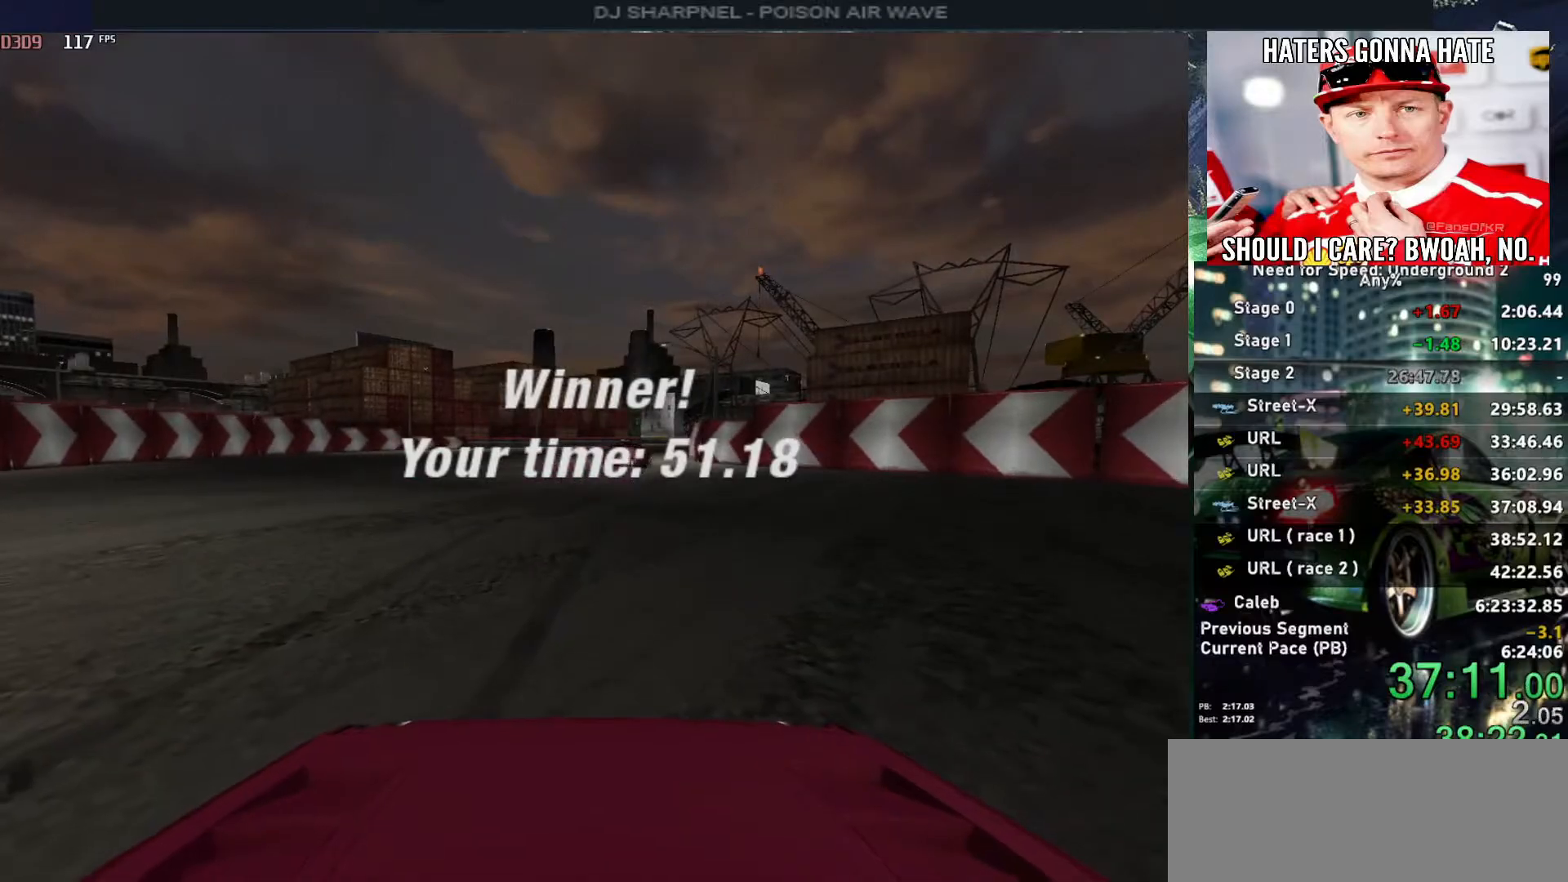
{"keys": ["return"], "events": [[67, "return", "up"], [167, "return", "down"], [250, "return", "up"], [300, "return", "down"], [400, "return", "up"], [450, "return", "down"]]}
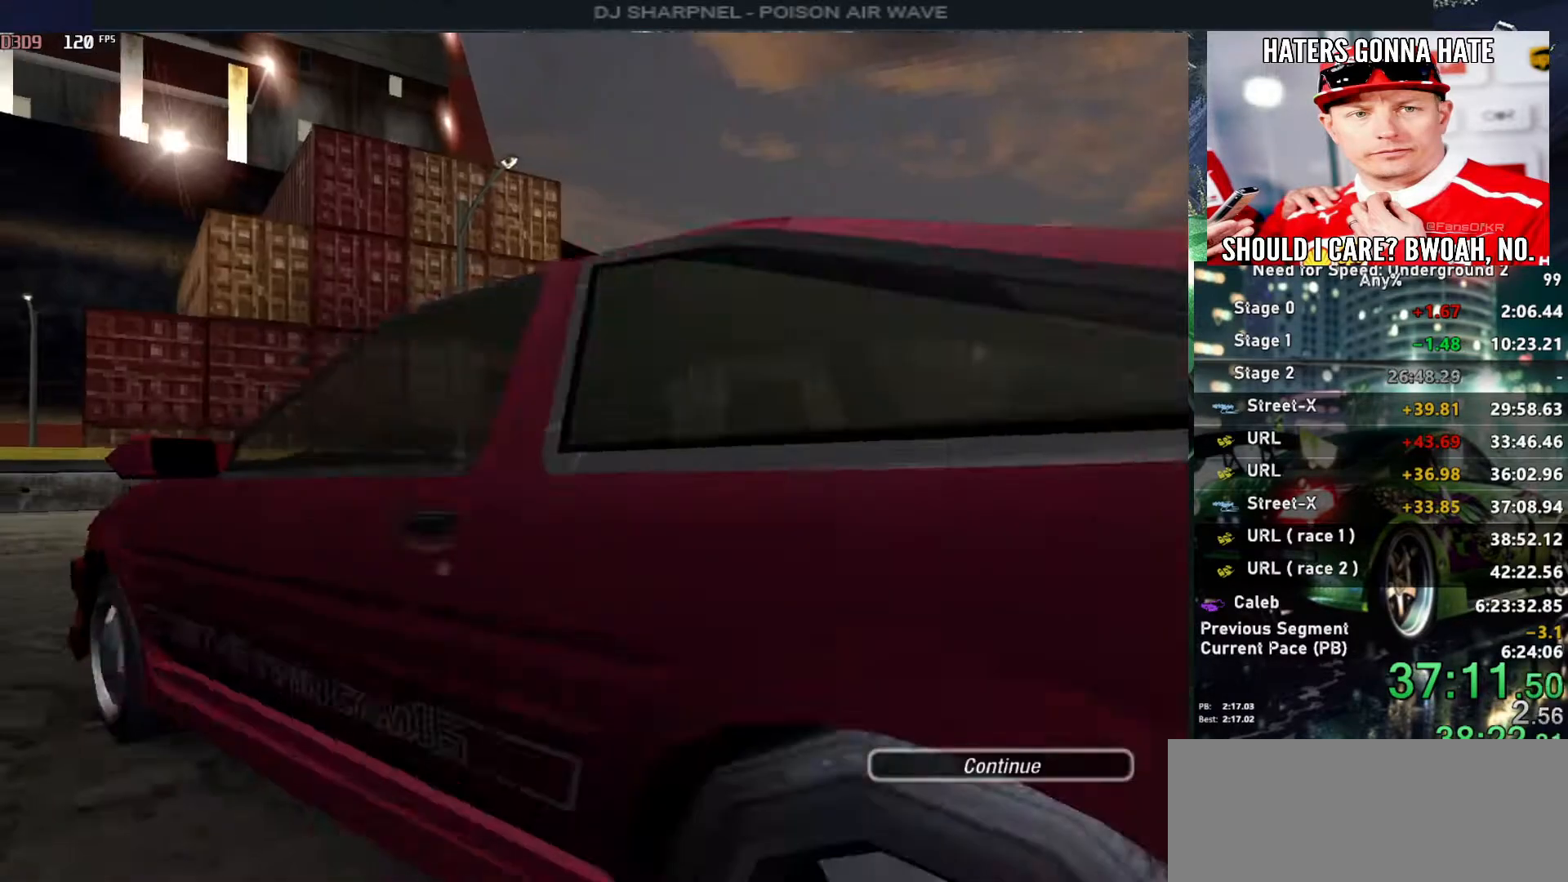
{"keys": ["return"], "events": [[83, "return", "up"], [133, "return", "down"], [217, "return", "up"], [267, "return", "down"], [367, "return", "up"], [417, "return", "down"]]}